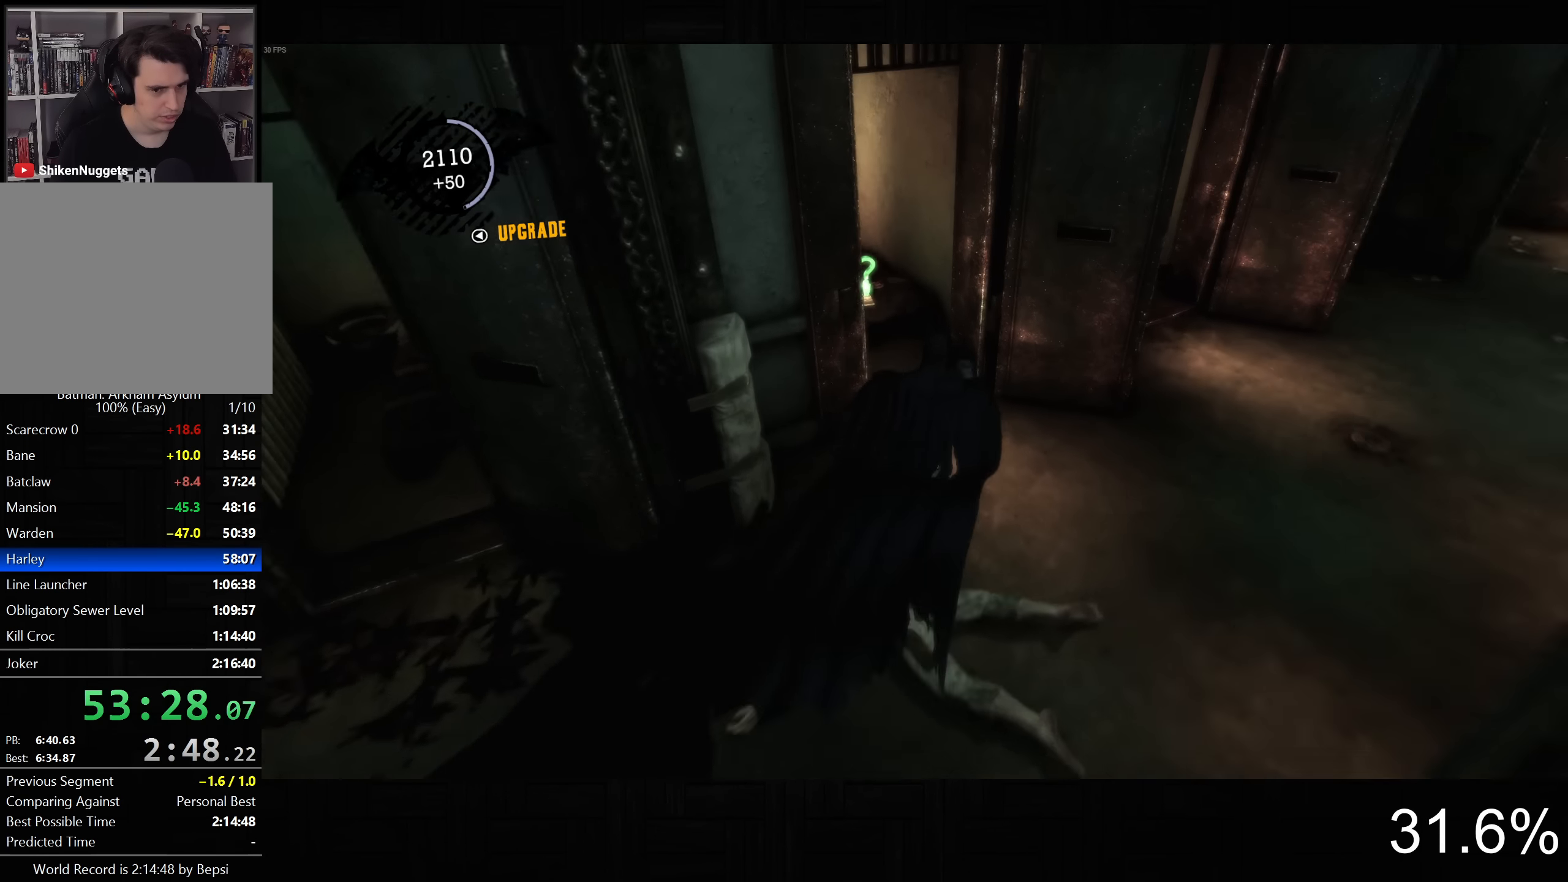
Gameplay with a controller (PlayStation layout); each line is a JSON object with the inputs held at the frame after it. "button_events" lists button changes between this image and that frame as [ms after this image, input, new state], when the widget could be followed in between (sticks are given only as held states). Not read: L1.
{"buttons": [], "left_stick": "down", "right_stick": "up-right", "button_events": [[484, "CROSS", "up"]]}
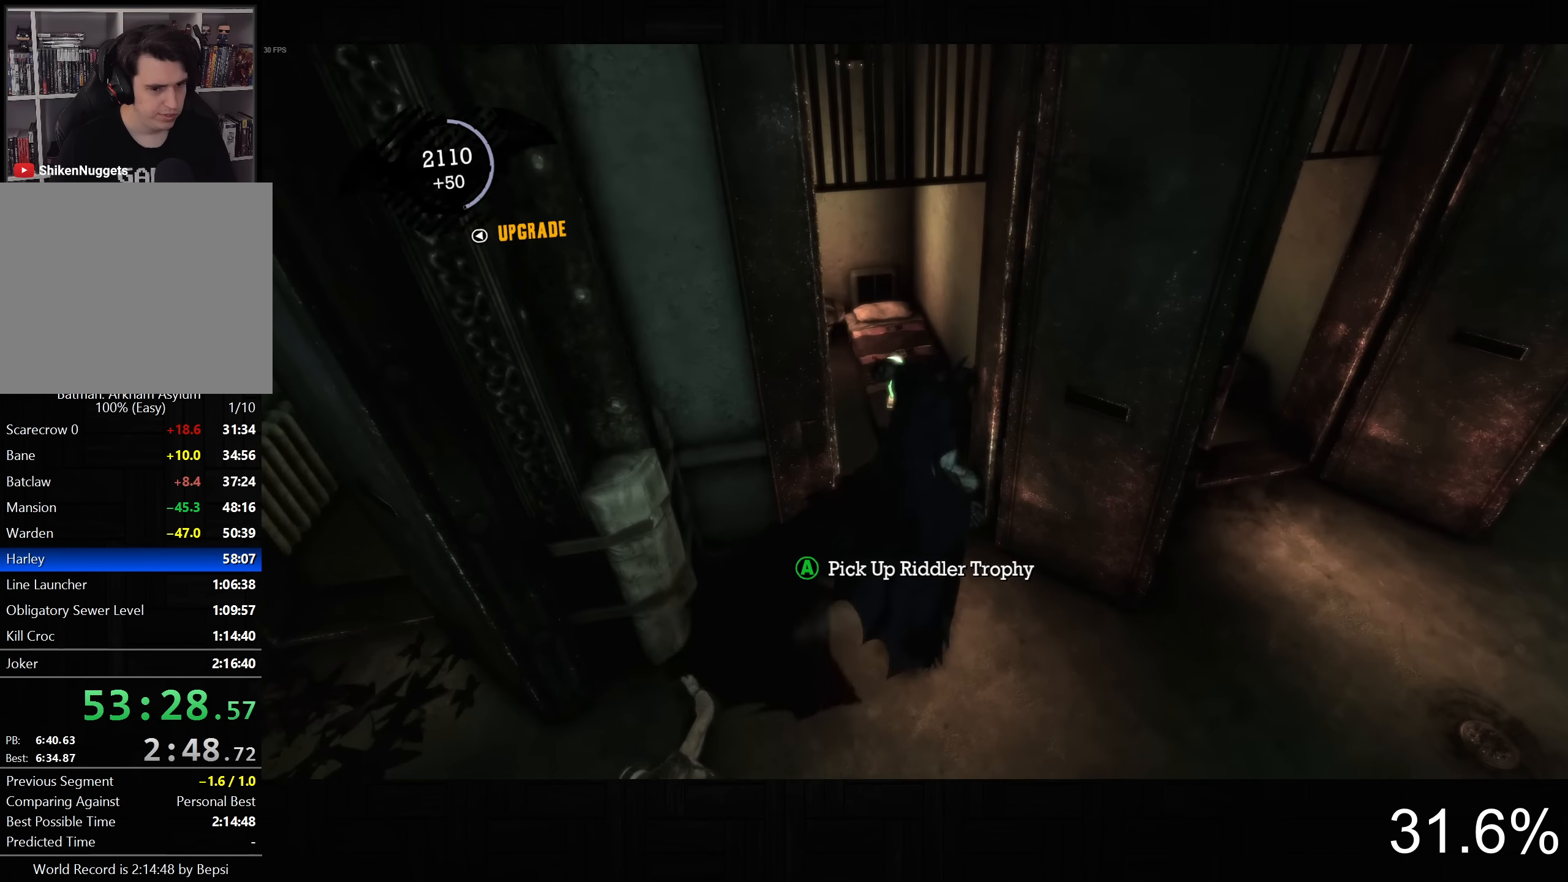
{"buttons": ["CROSS"], "left_stick": "up-right", "right_stick": "up-right", "button_events": [[67, "CROSS", "down"], [167, "CROSS", "up"], [483, "CROSS", "down"]]}
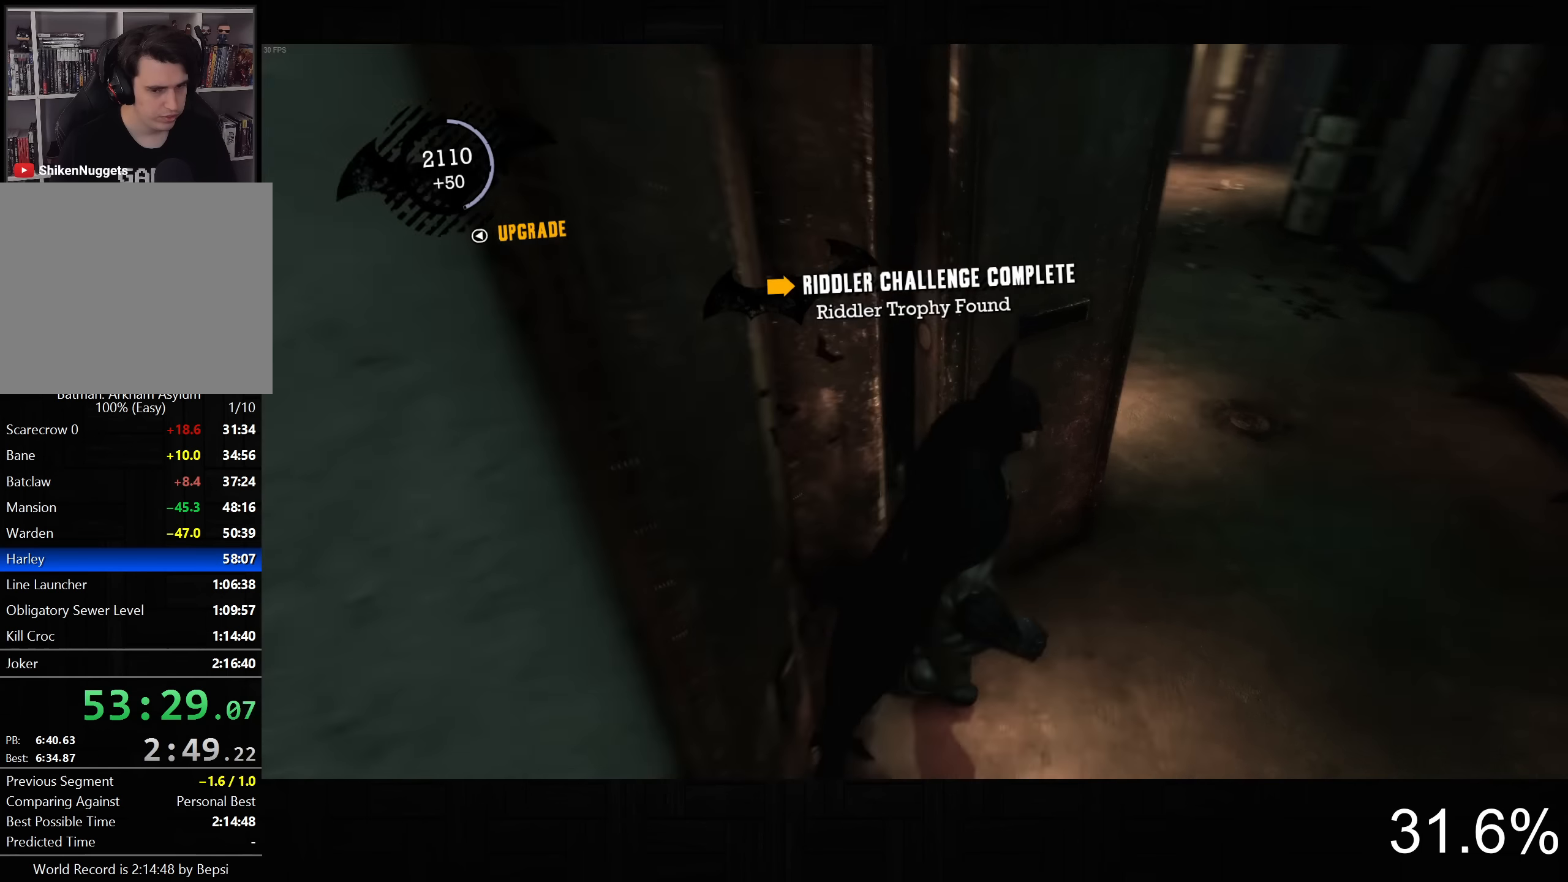
{"buttons": ["CROSS"], "left_stick": "up", "right_stick": "up-left", "button_events": []}
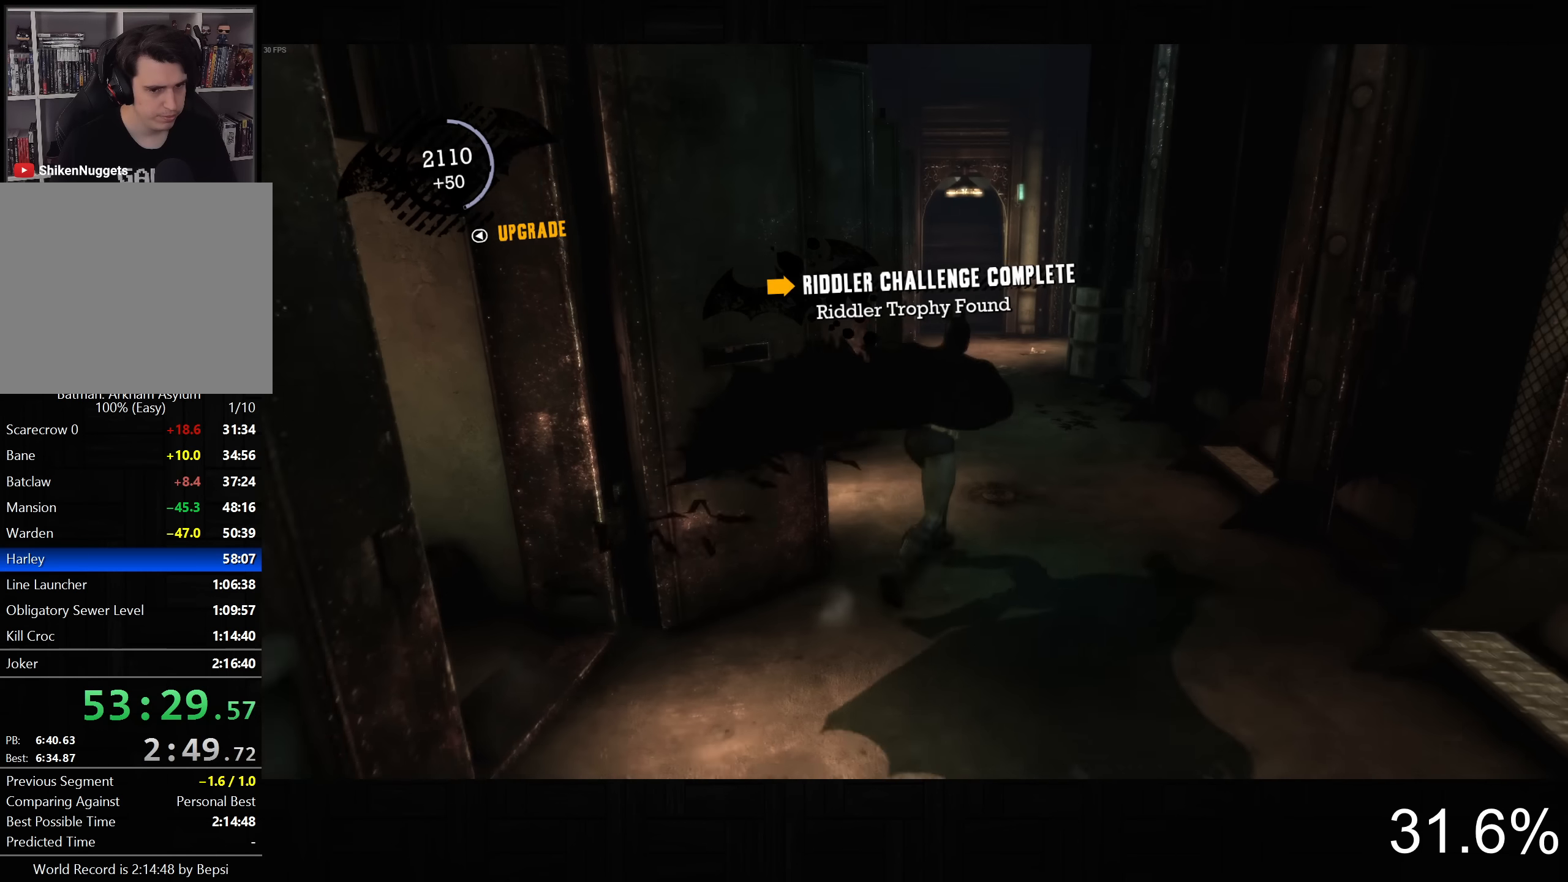
{"buttons": ["CROSS"], "left_stick": "up", "right_stick": "up-left", "button_events": []}
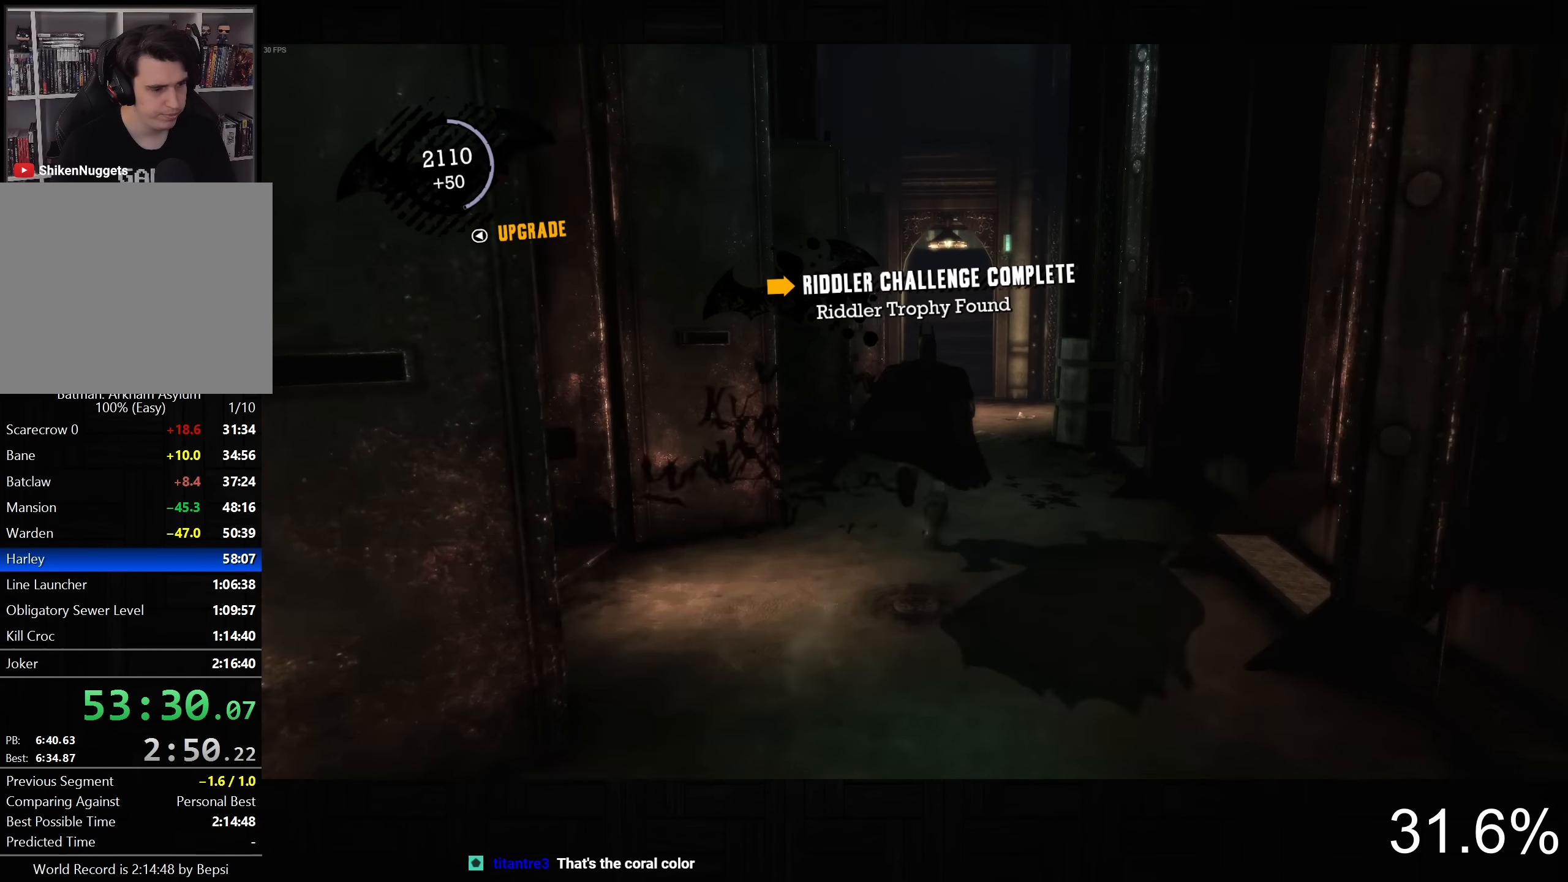
{"buttons": ["CROSS"], "left_stick": "up", "right_stick": "left", "button_events": []}
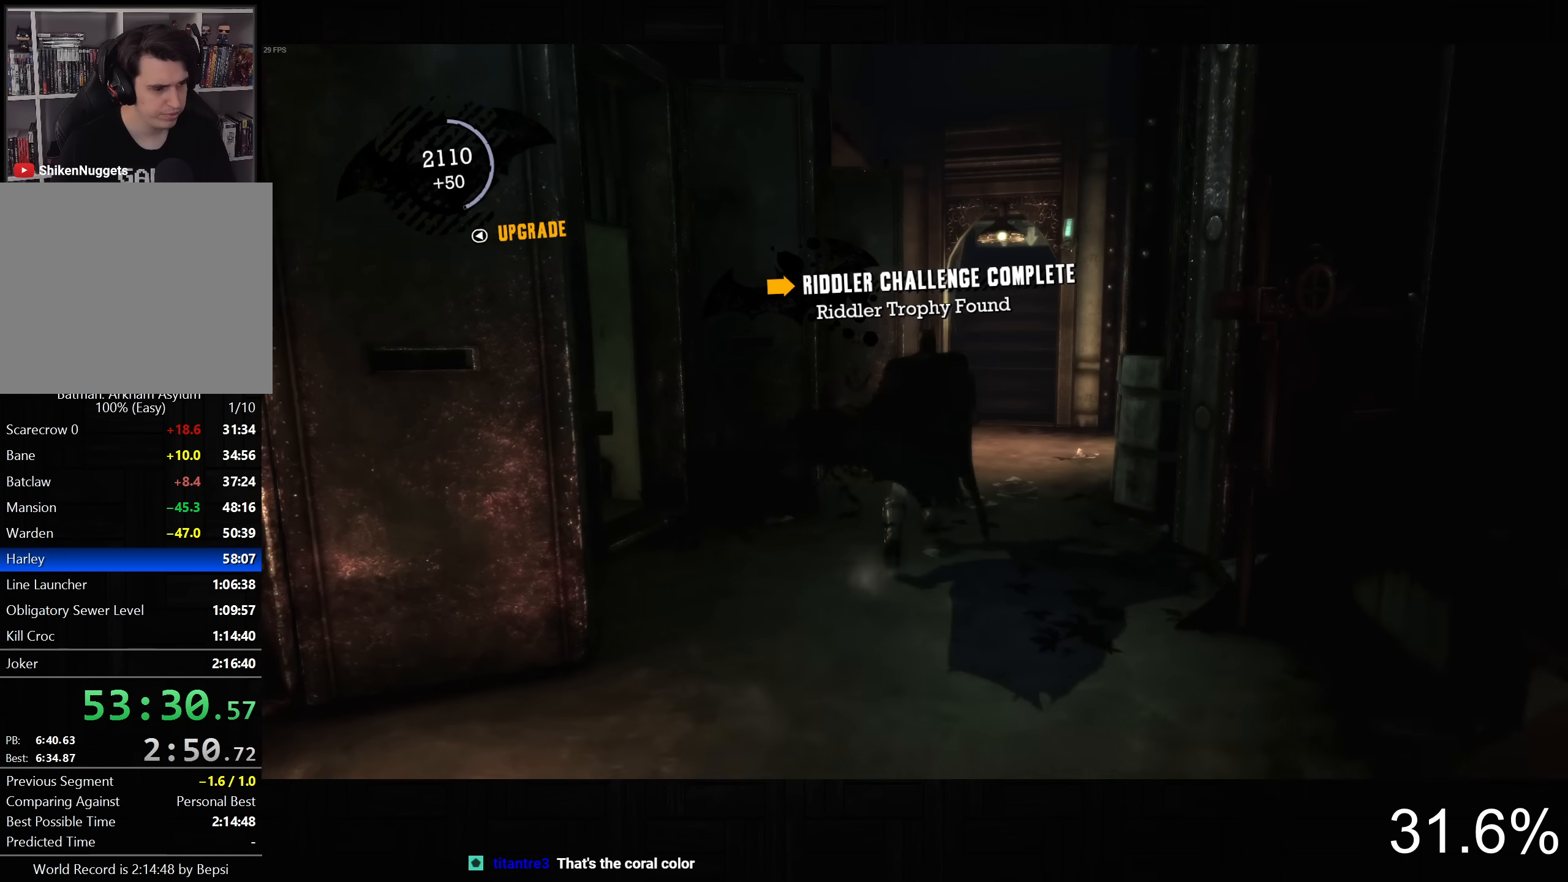
{"buttons": ["CROSS"], "left_stick": "up-right", "right_stick": "center", "button_events": []}
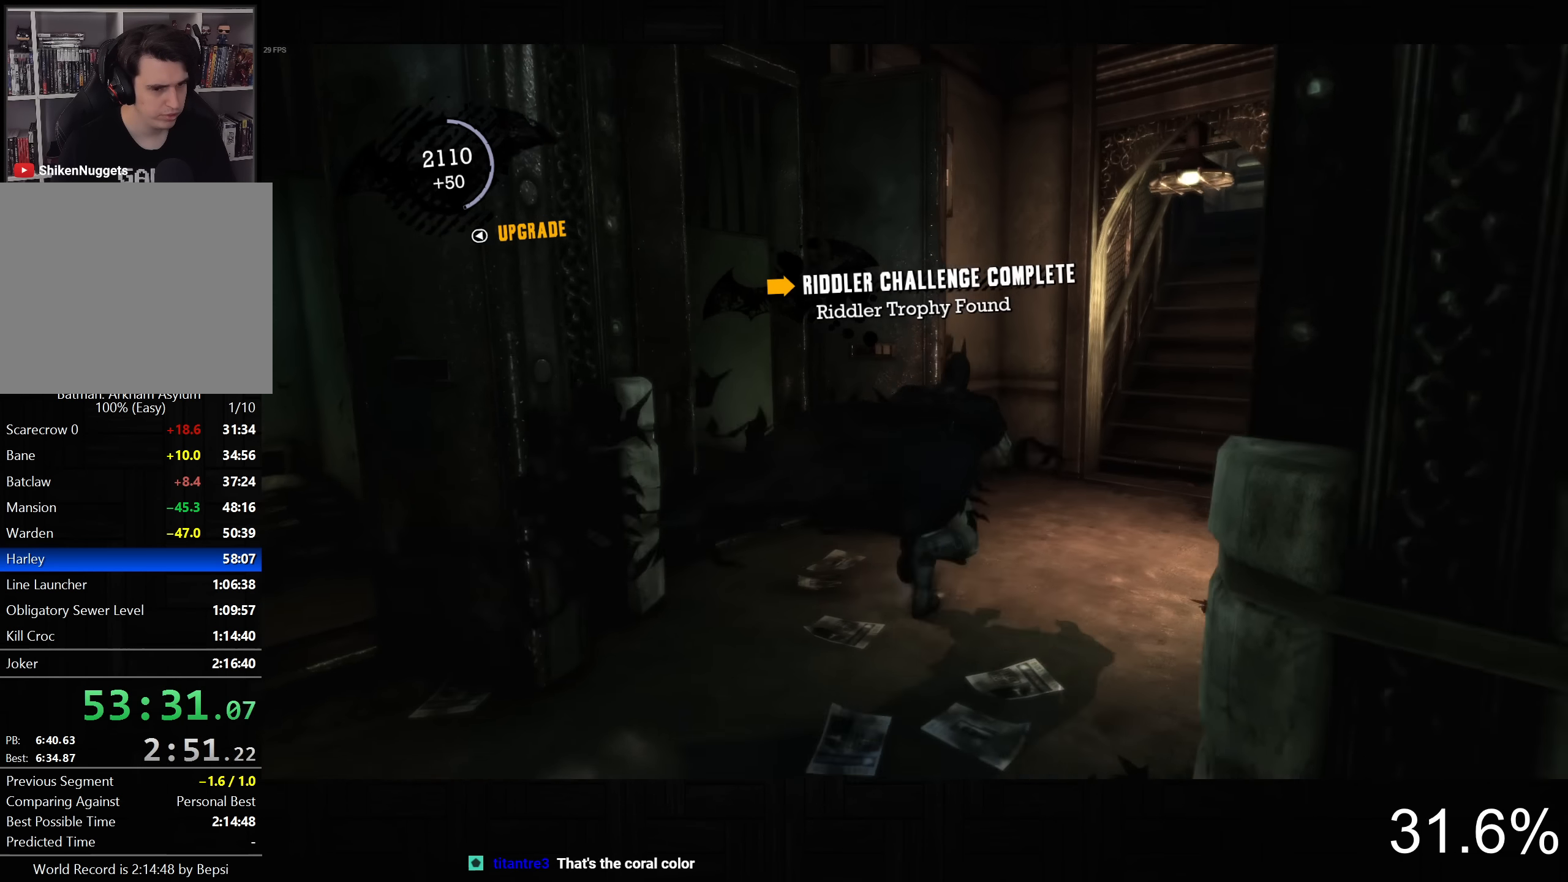
{"buttons": ["CROSS"], "left_stick": "up-right", "right_stick": "right", "button_events": []}
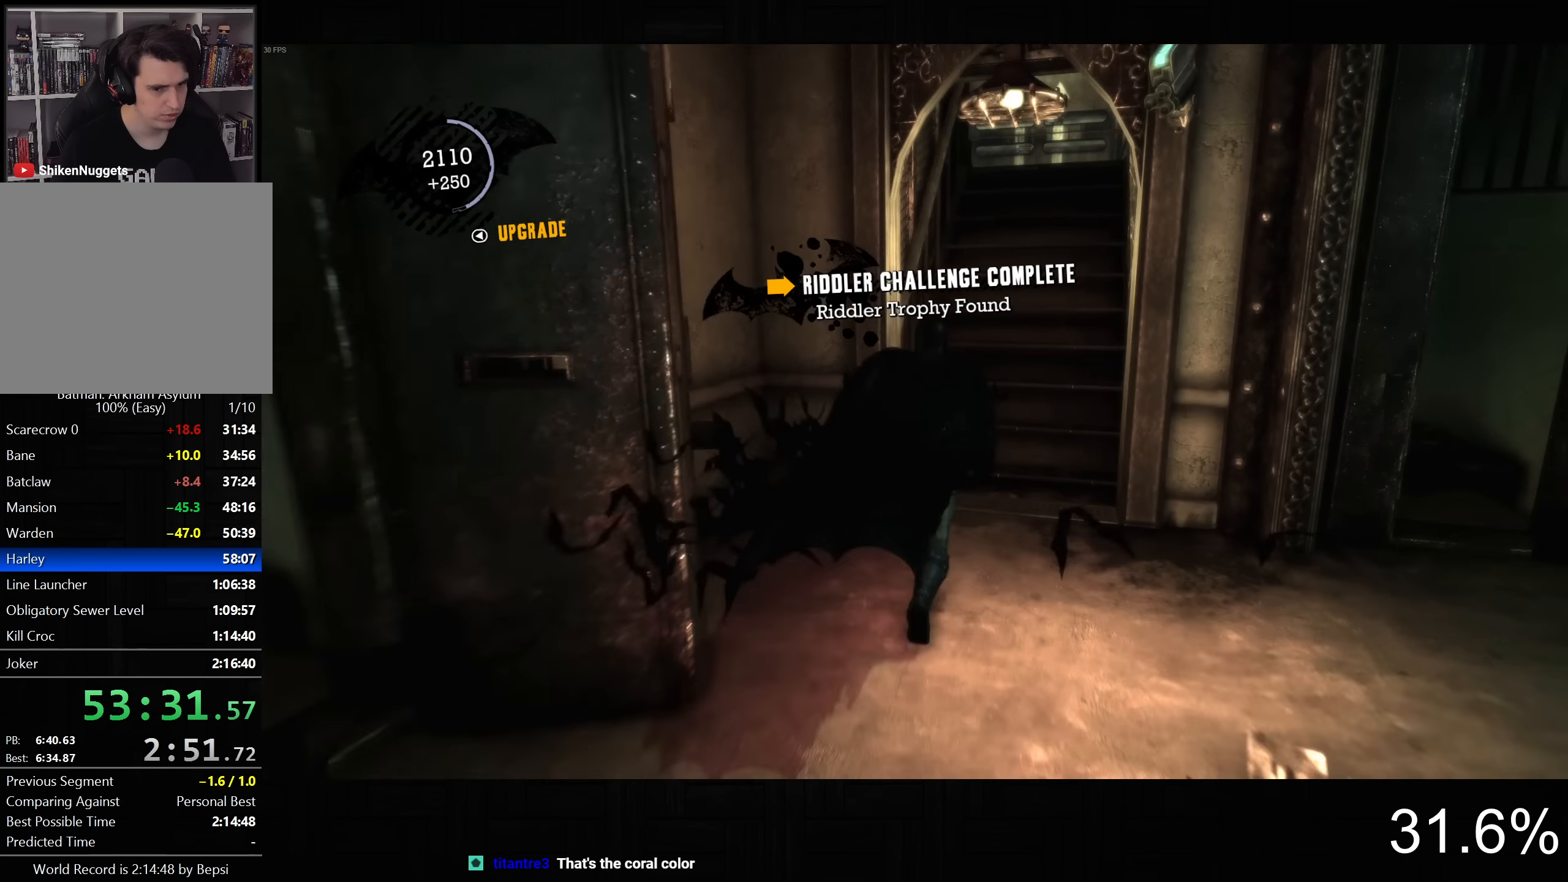
{"buttons": ["CROSS"], "left_stick": "up-right", "right_stick": "down", "button_events": []}
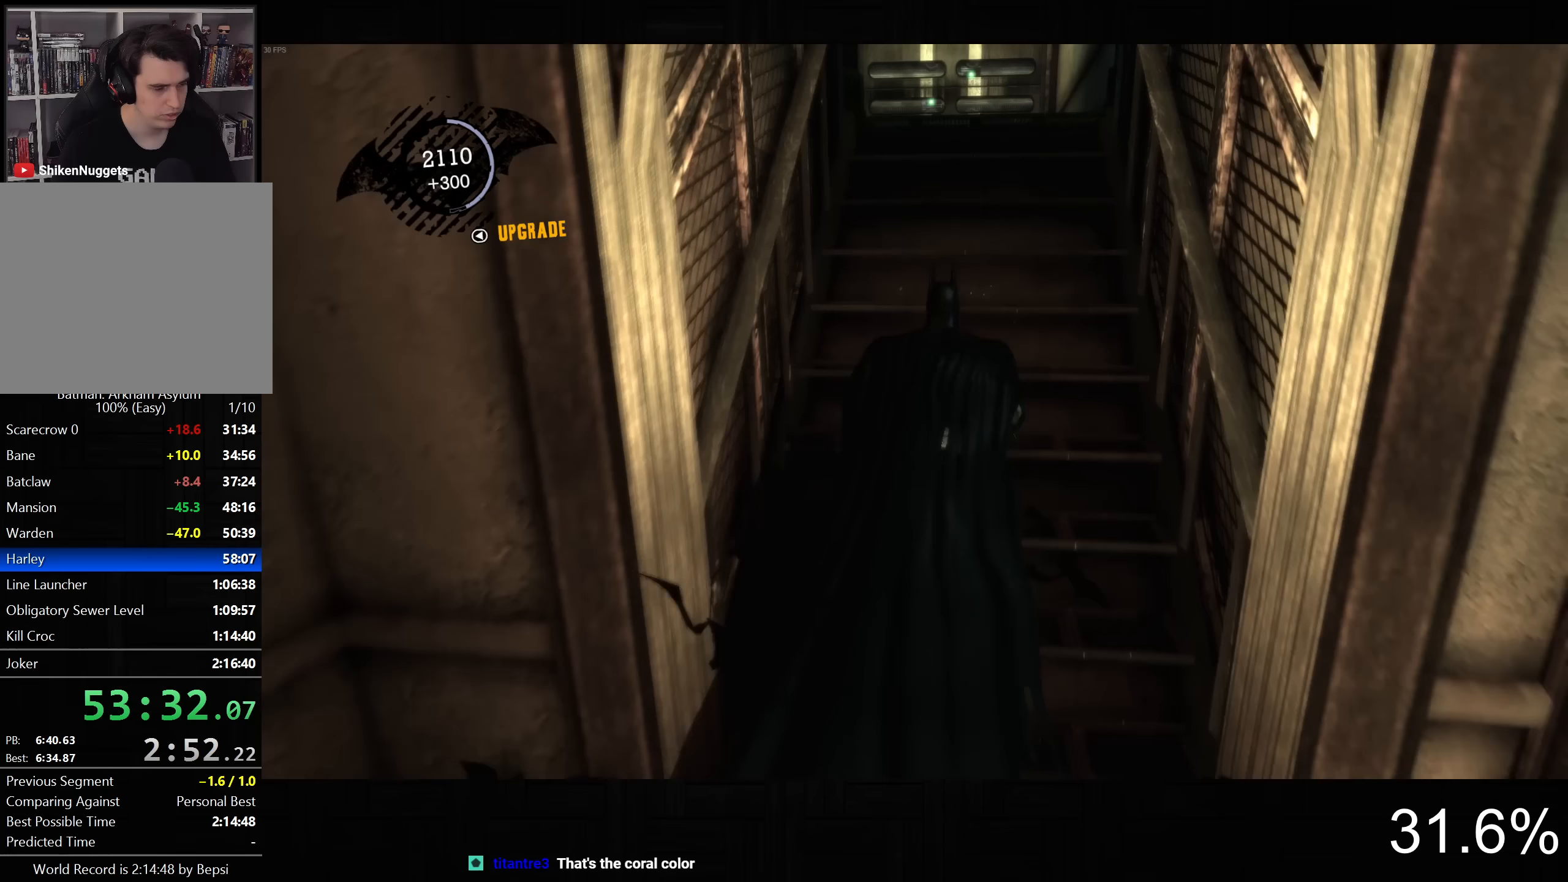
{"buttons": ["CROSS"], "left_stick": "up", "right_stick": "center", "button_events": [[217, "CROSS", "up"], [300, "CROSS", "down"], [400, "CROSS", "up"], [483, "CROSS", "down"]]}
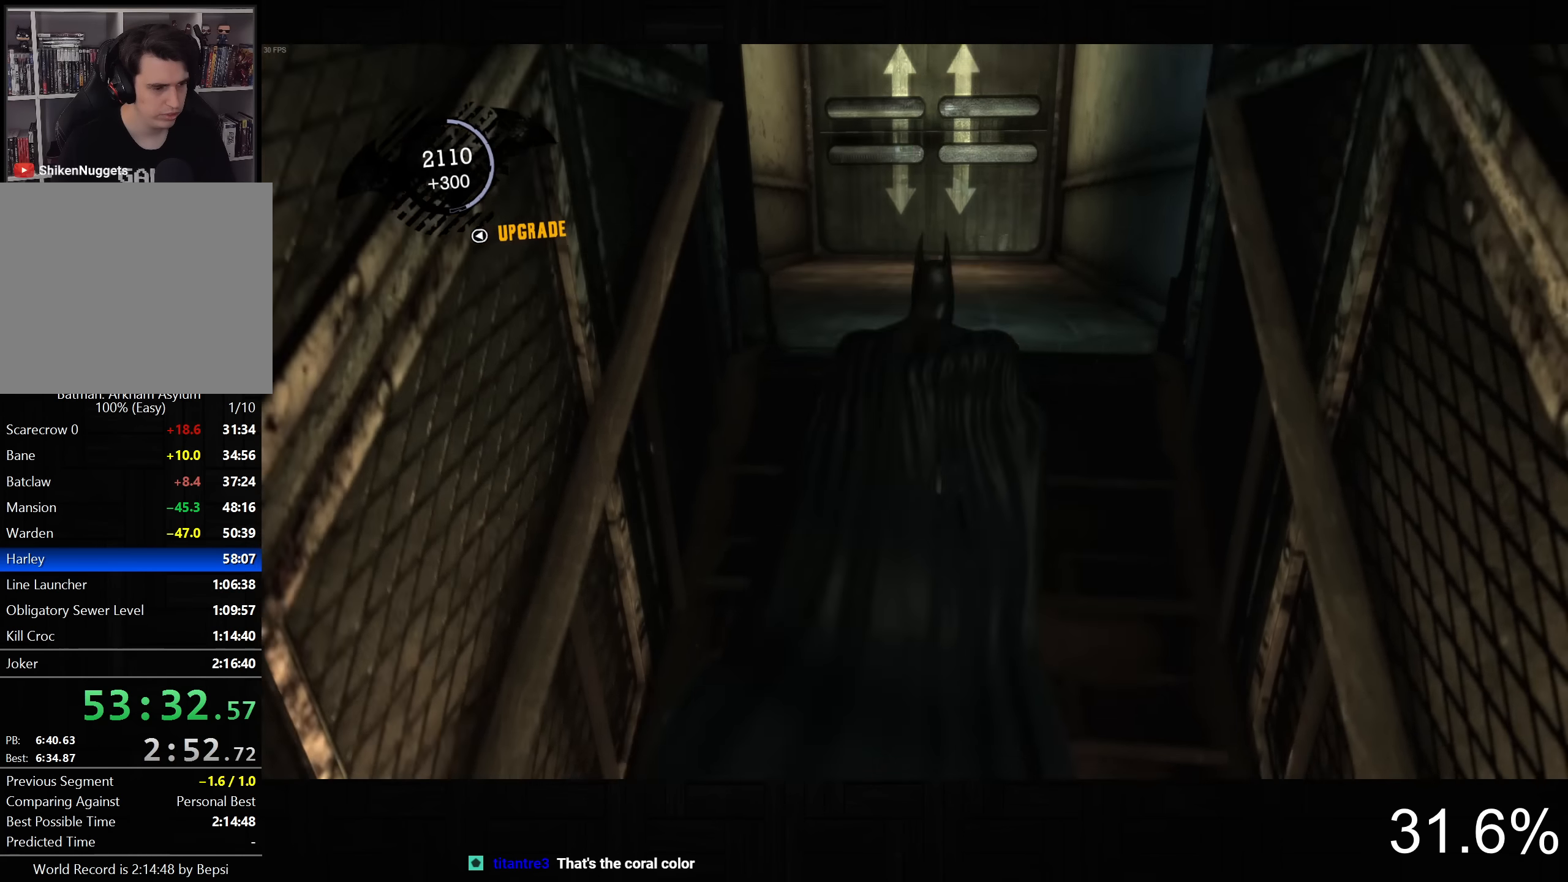
{"buttons": [], "left_stick": "center", "right_stick": "center", "button_events": [[83, "CROSS", "up"], [150, "CROSS", "down"], [250, "CROSS", "up"]]}
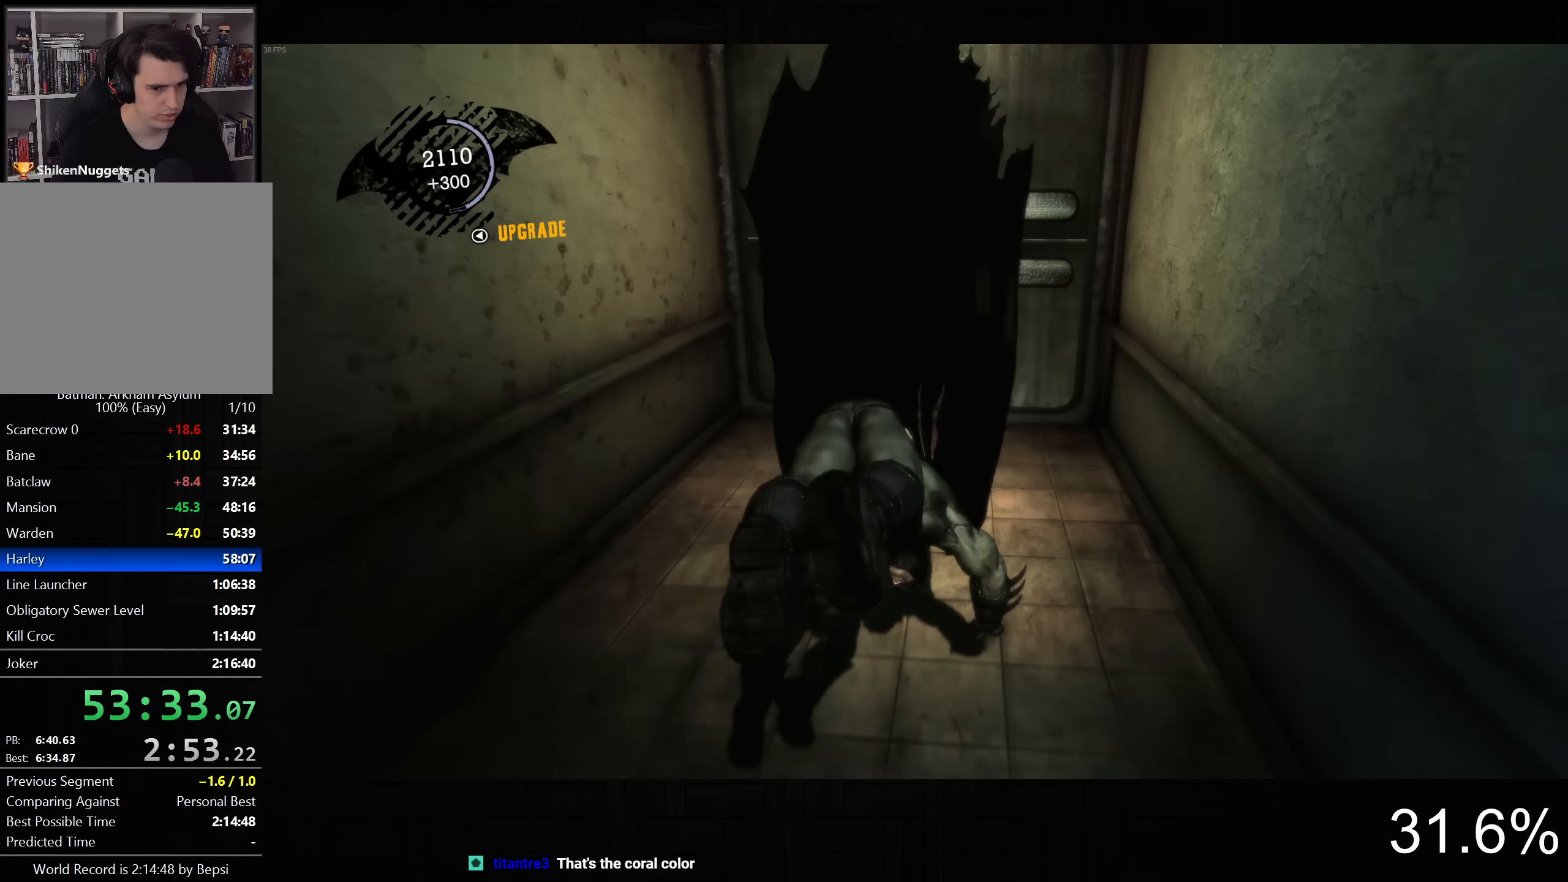
{"buttons": [], "left_stick": "center", "right_stick": "center", "button_events": []}
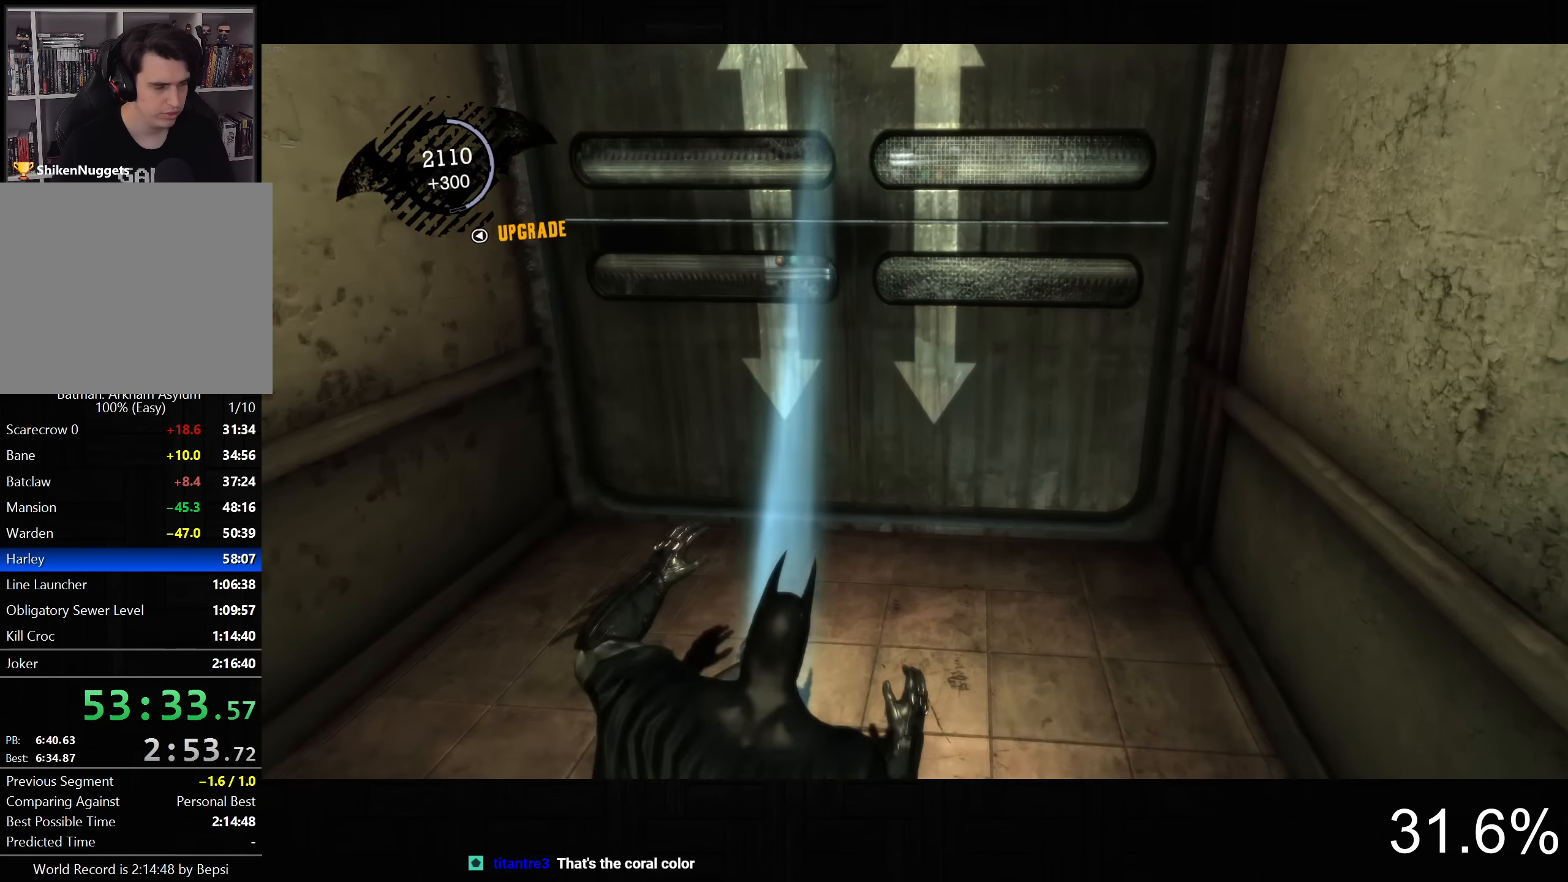
{"buttons": [], "left_stick": "center", "right_stick": "center", "button_events": []}
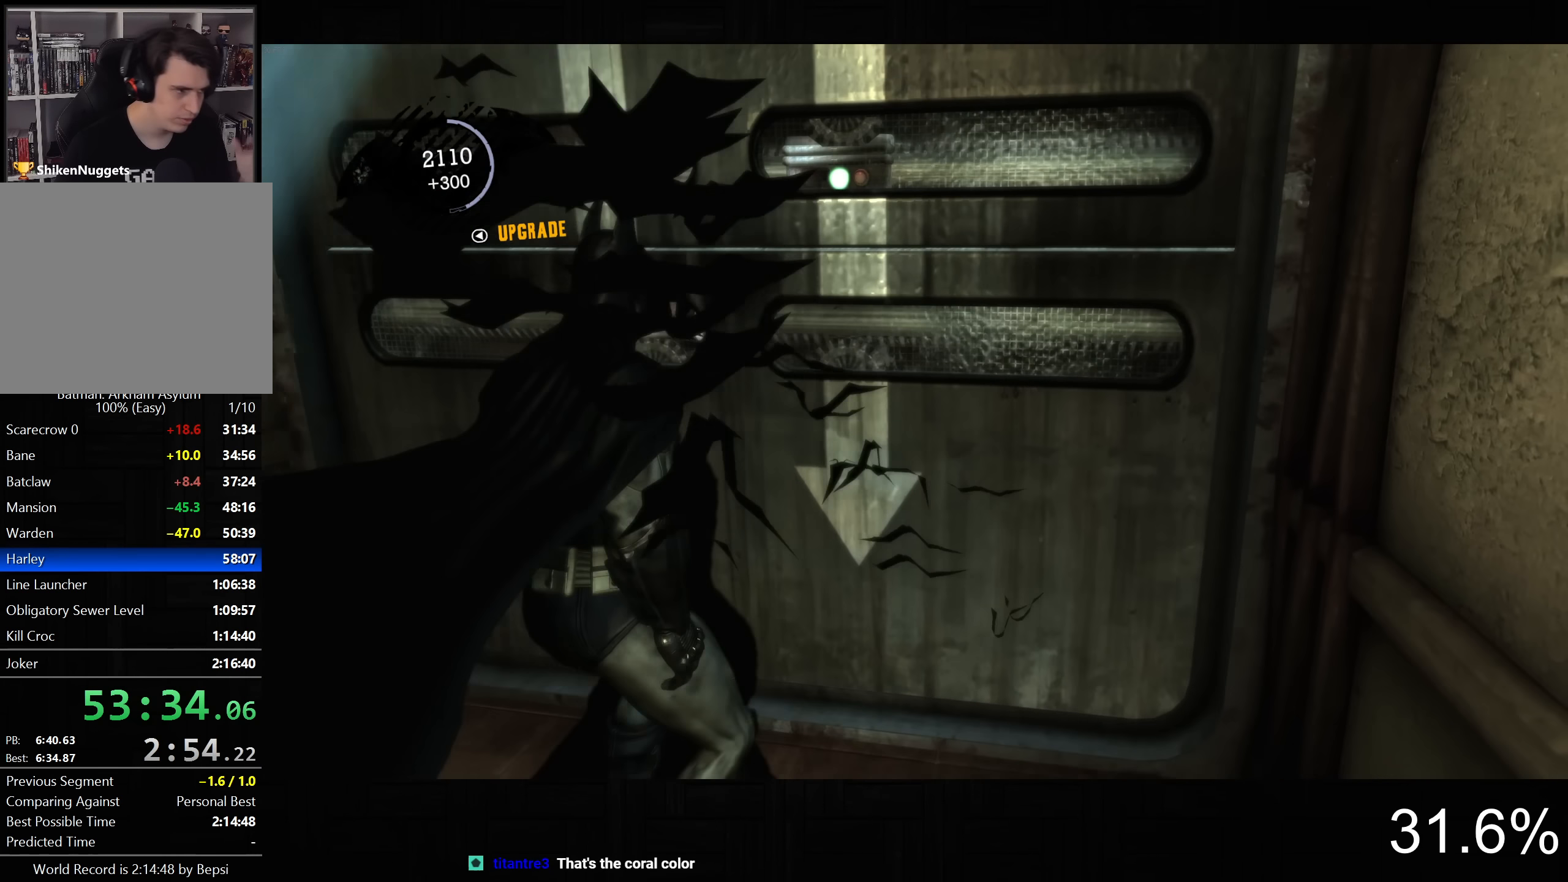
{"buttons": [], "left_stick": "center", "right_stick": "center", "button_events": []}
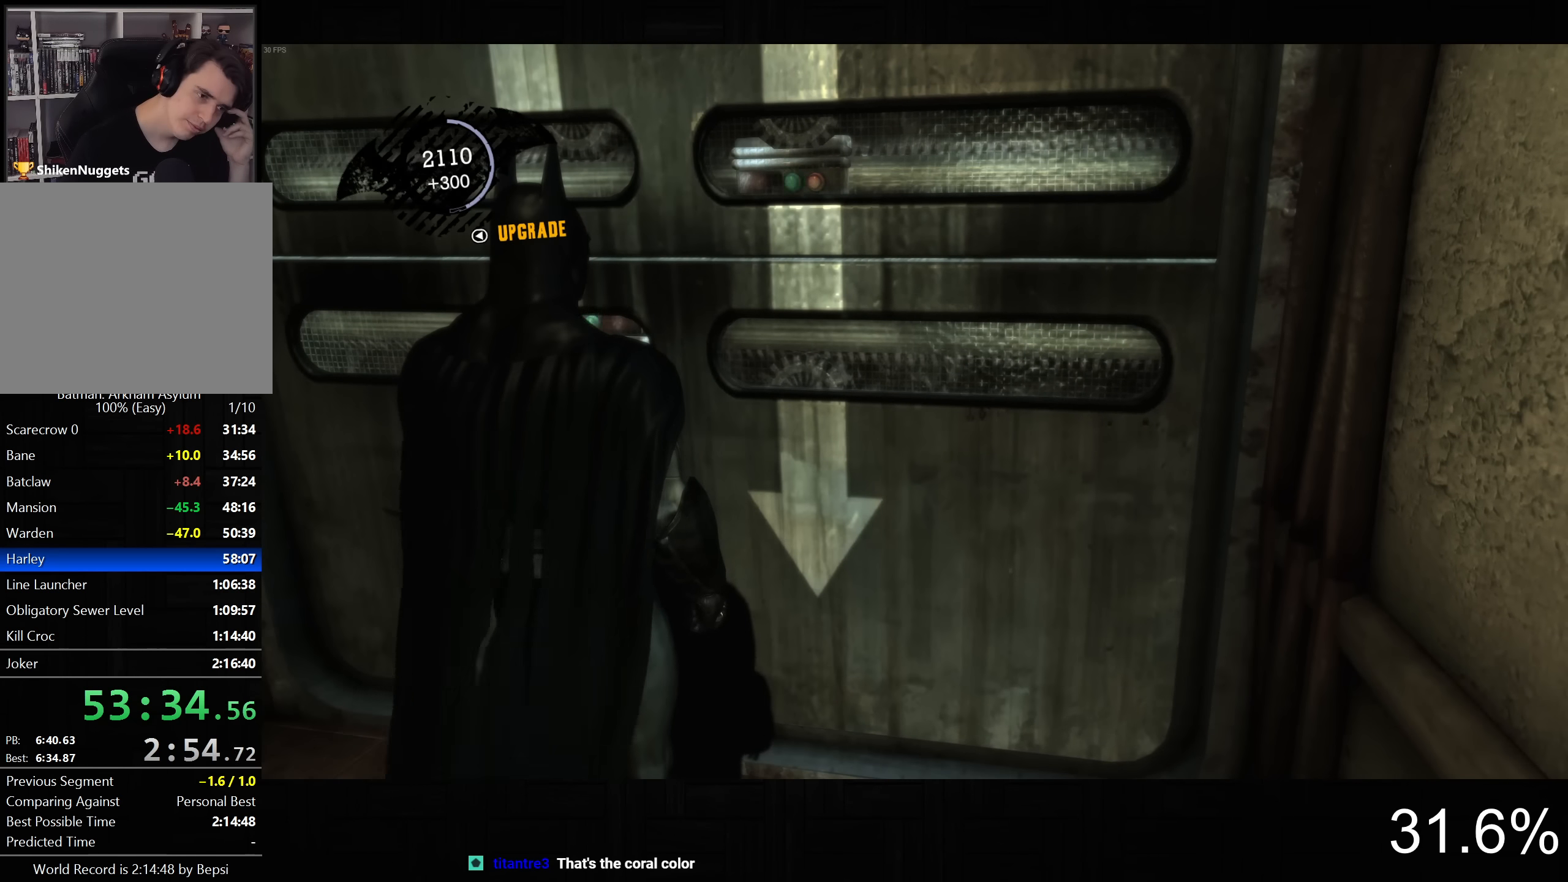
{"buttons": [], "left_stick": "center", "right_stick": "center", "button_events": []}
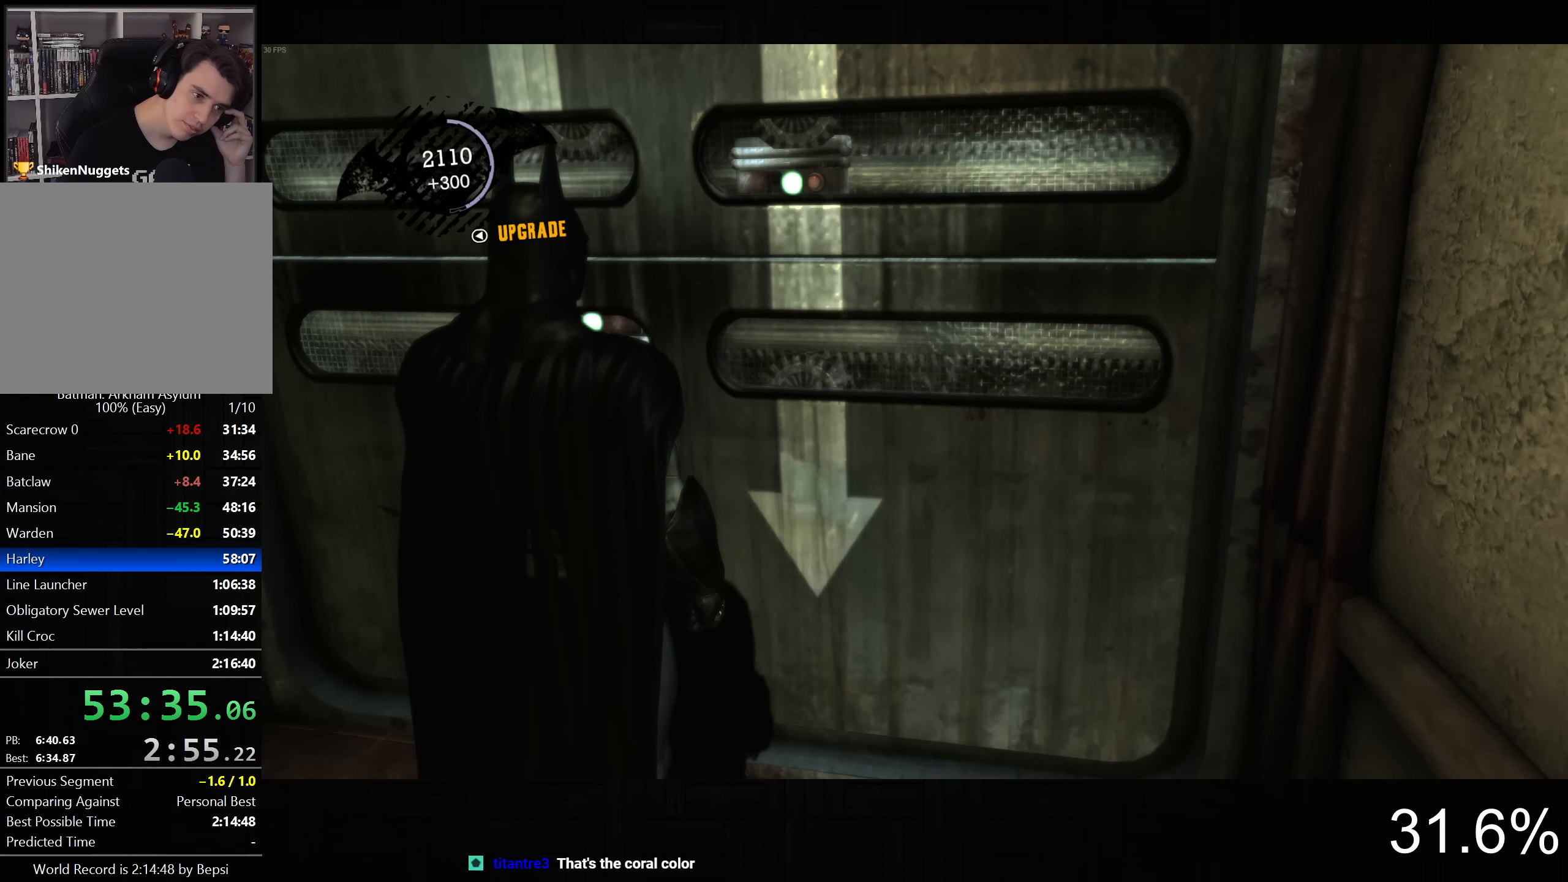
{"buttons": [], "left_stick": "center", "right_stick": "up", "button_events": []}
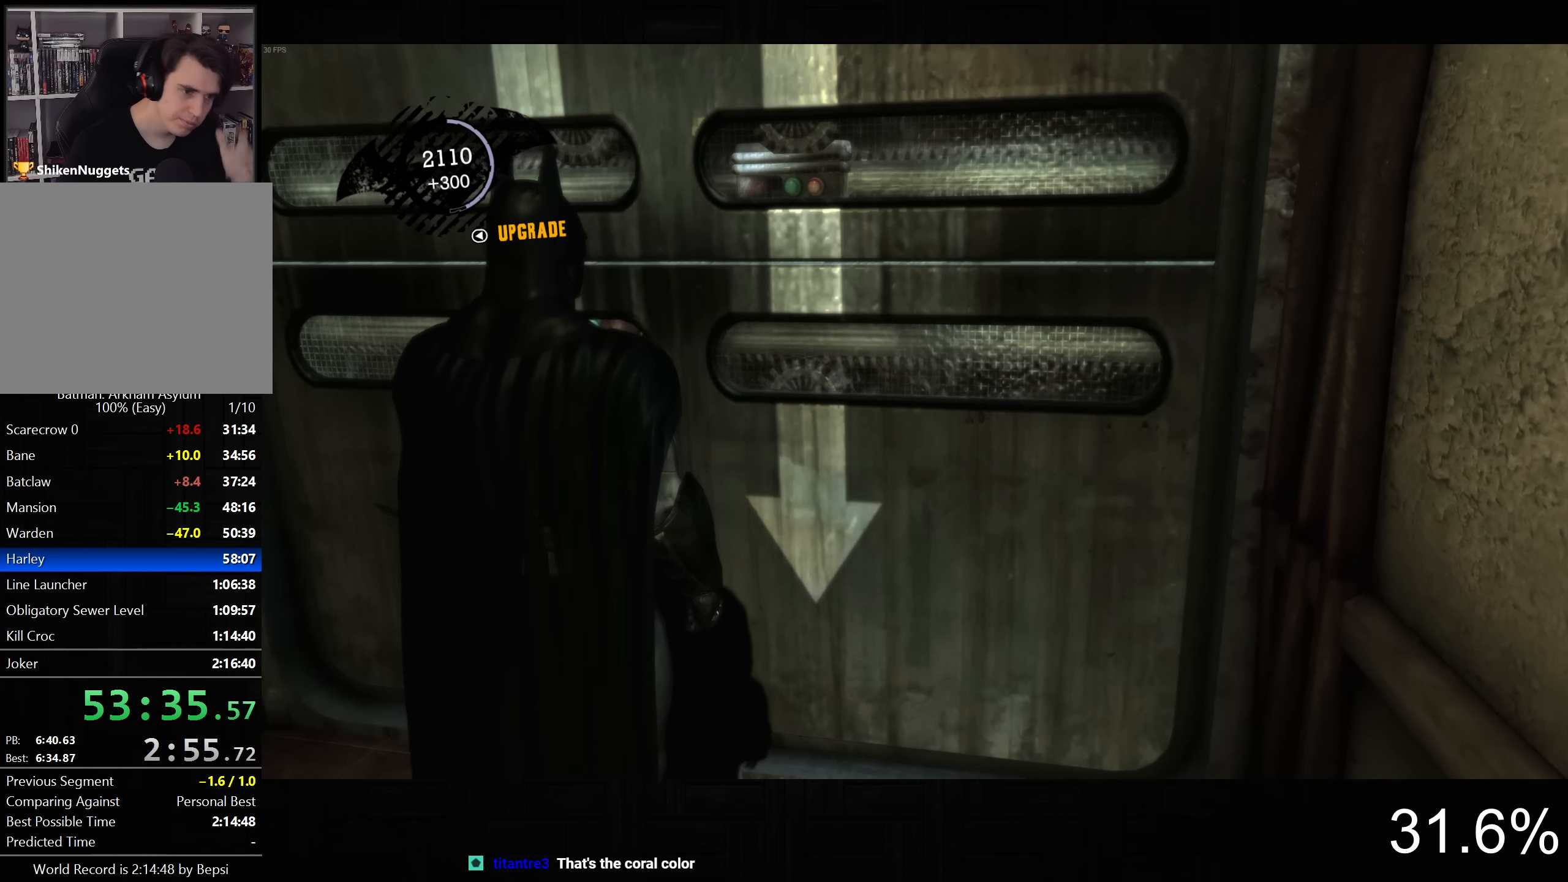
{"buttons": [], "left_stick": "center", "right_stick": "center", "button_events": []}
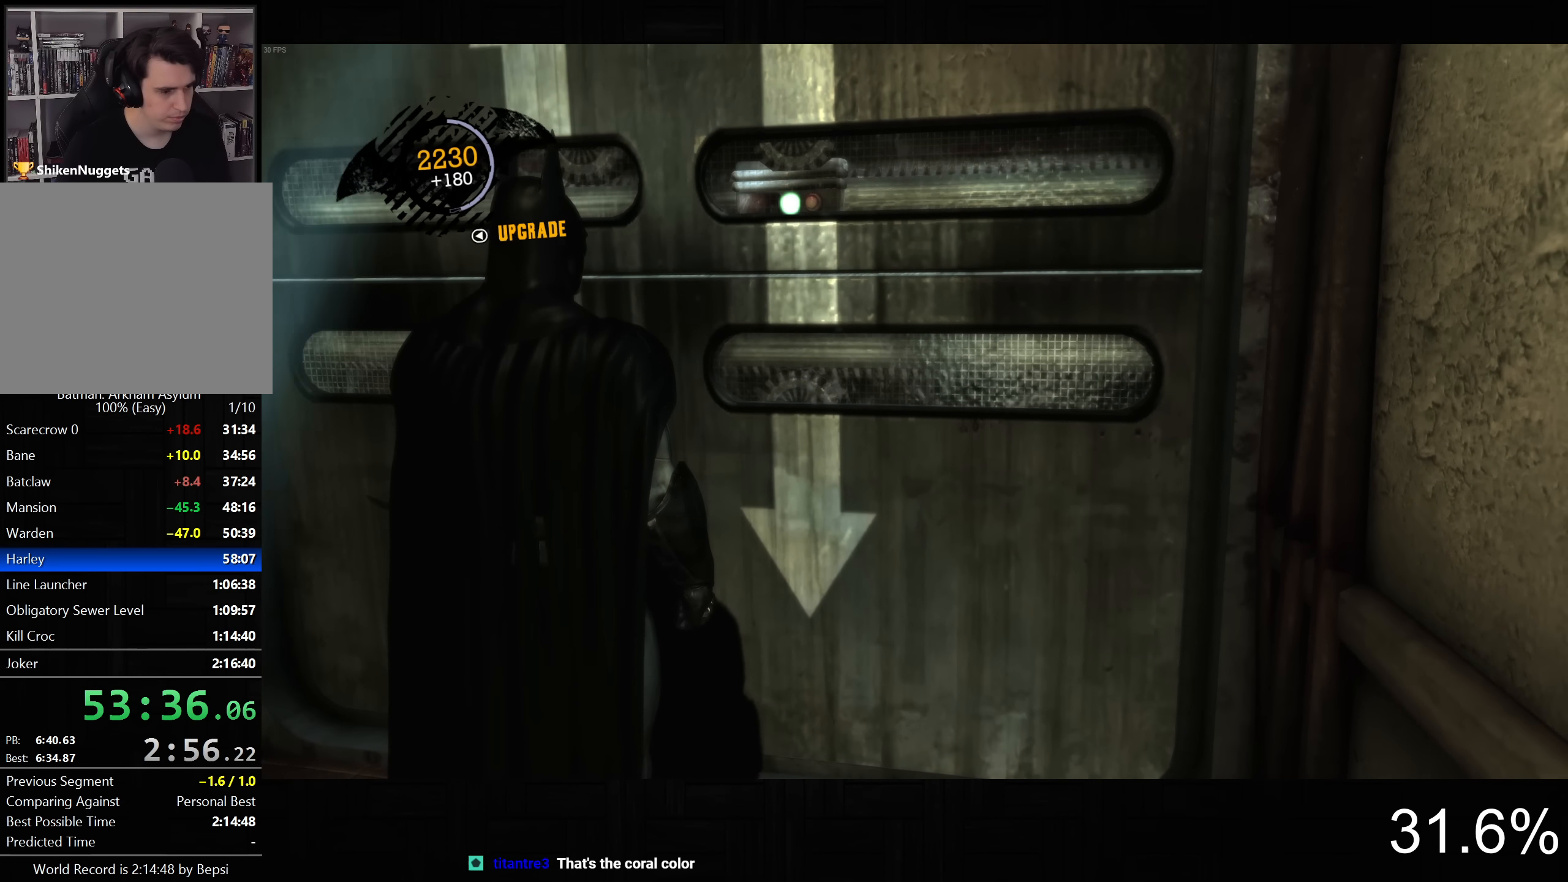
{"buttons": [], "left_stick": "center", "right_stick": "down-right", "button_events": []}
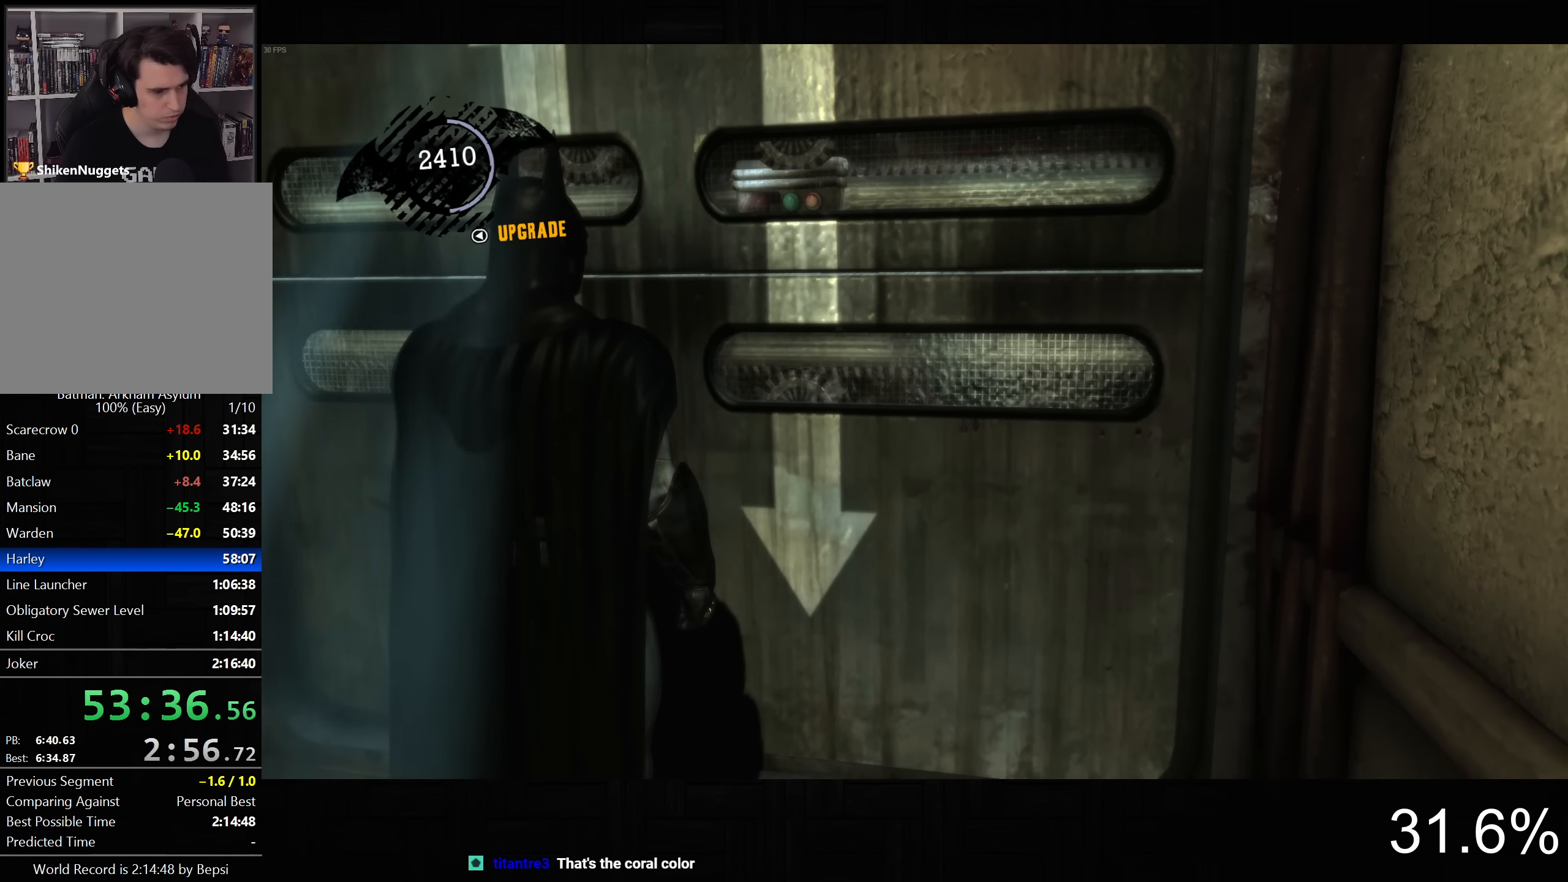
{"buttons": [], "left_stick": "center", "right_stick": "down-right", "button_events": []}
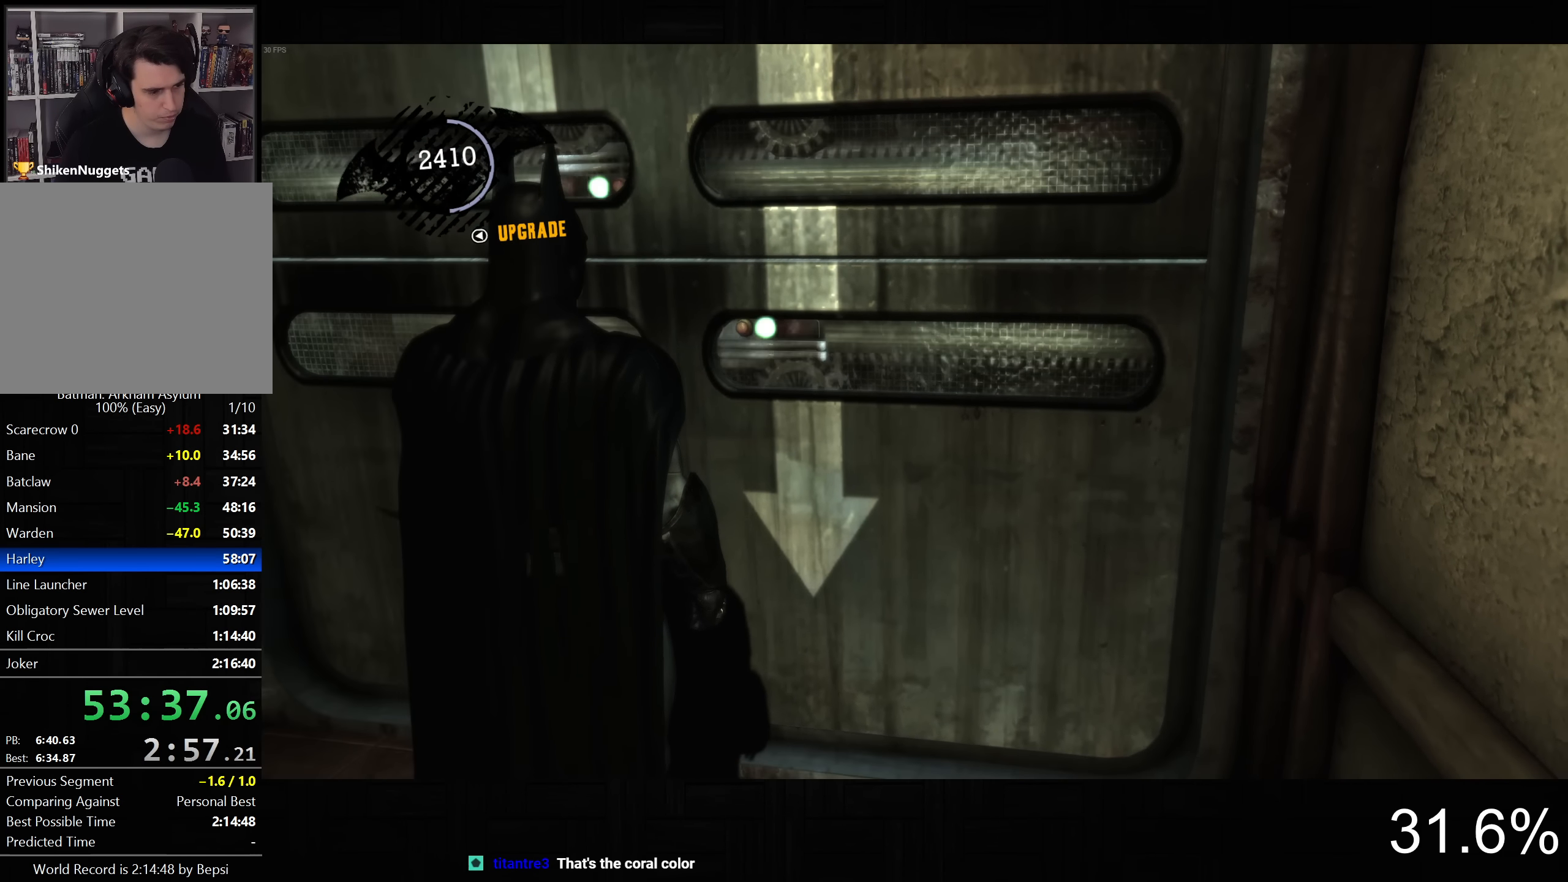
{"buttons": [], "left_stick": "center", "right_stick": "down-right", "button_events": []}
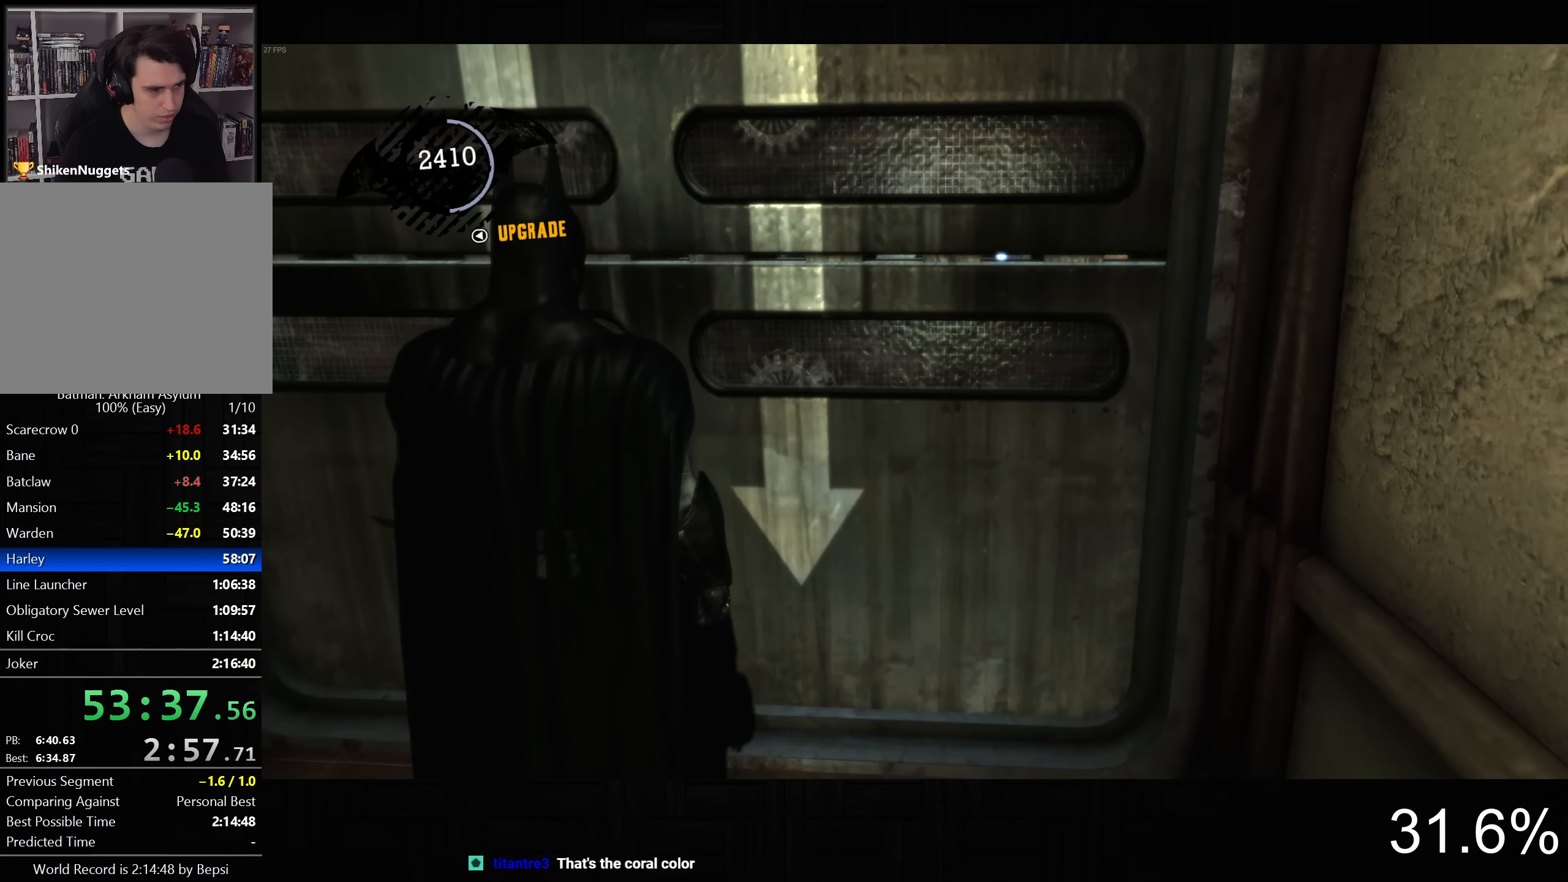
{"buttons": [], "left_stick": "center", "right_stick": "center", "button_events": []}
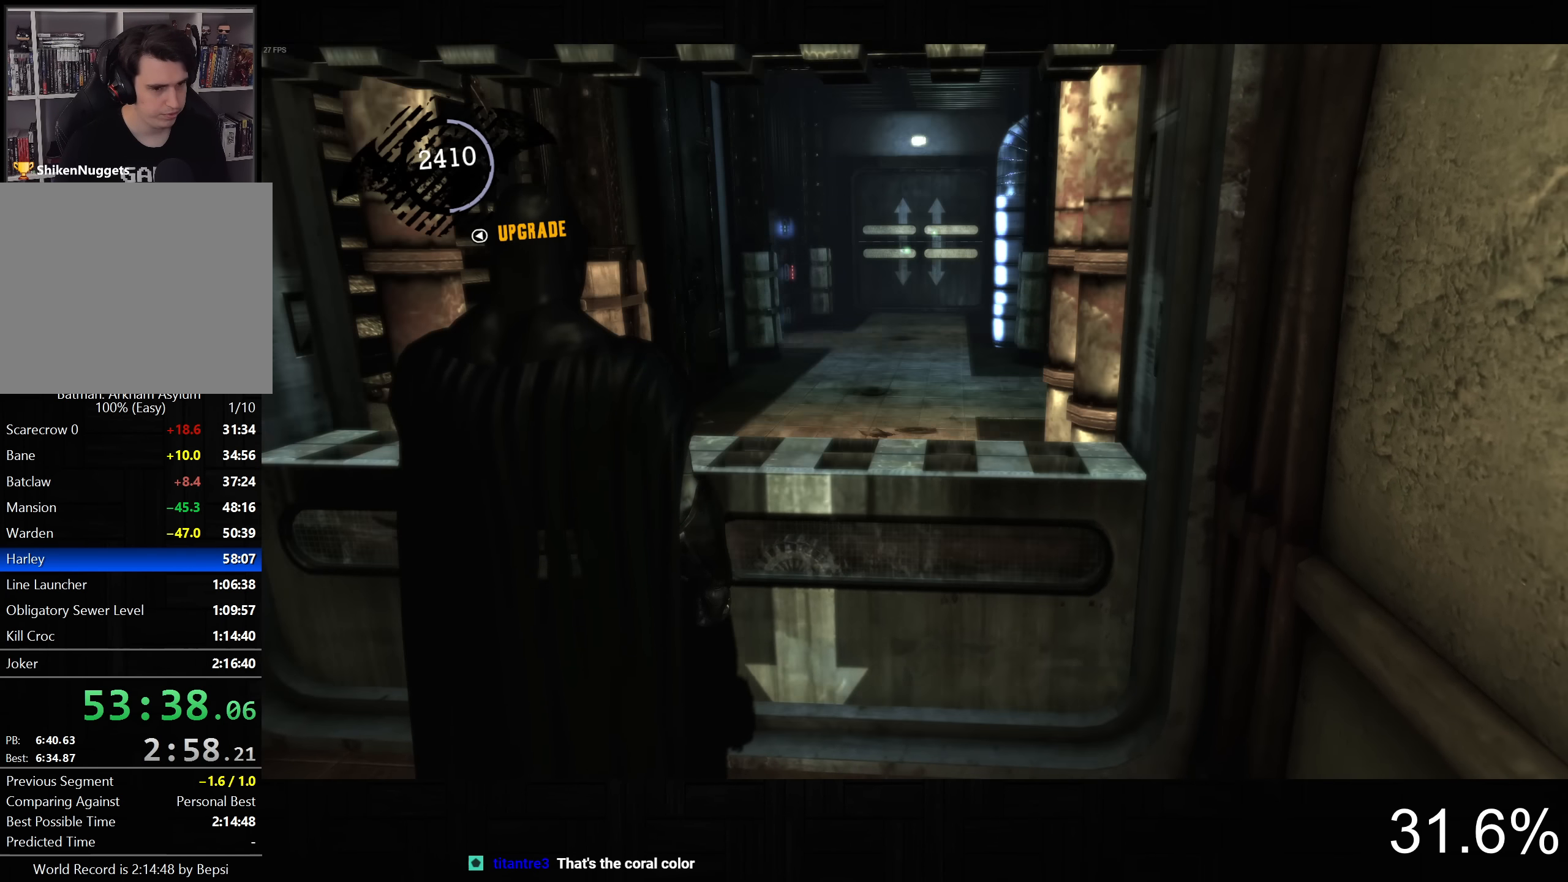
{"buttons": ["CROSS"], "left_stick": "up-right", "right_stick": "center", "button_events": [[50, "CROSS", "down"]]}
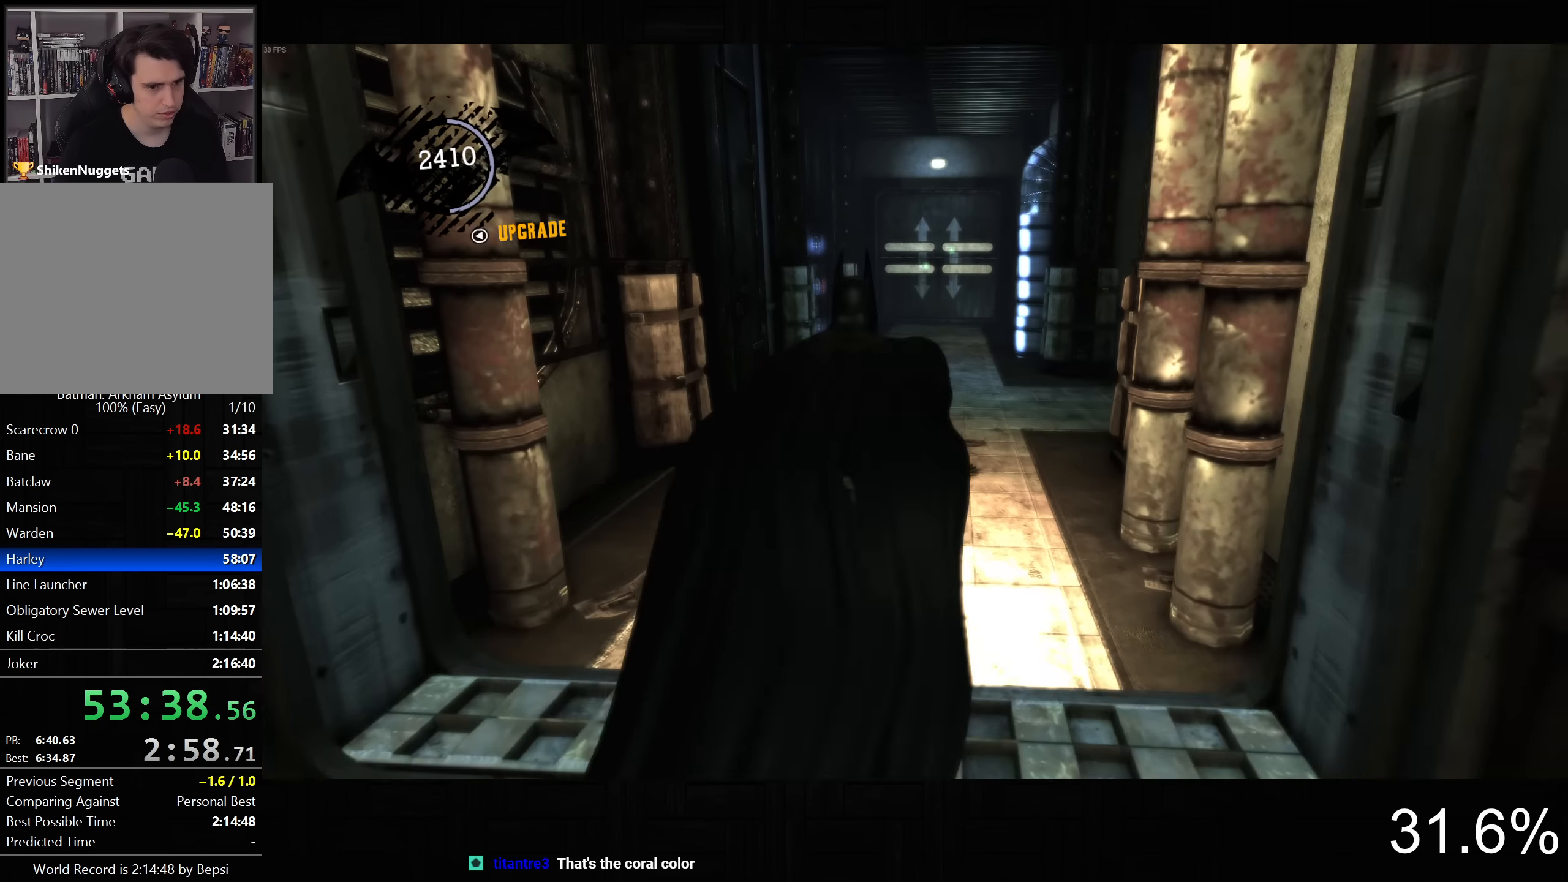
{"buttons": ["CROSS"], "left_stick": "up", "right_stick": "center", "button_events": []}
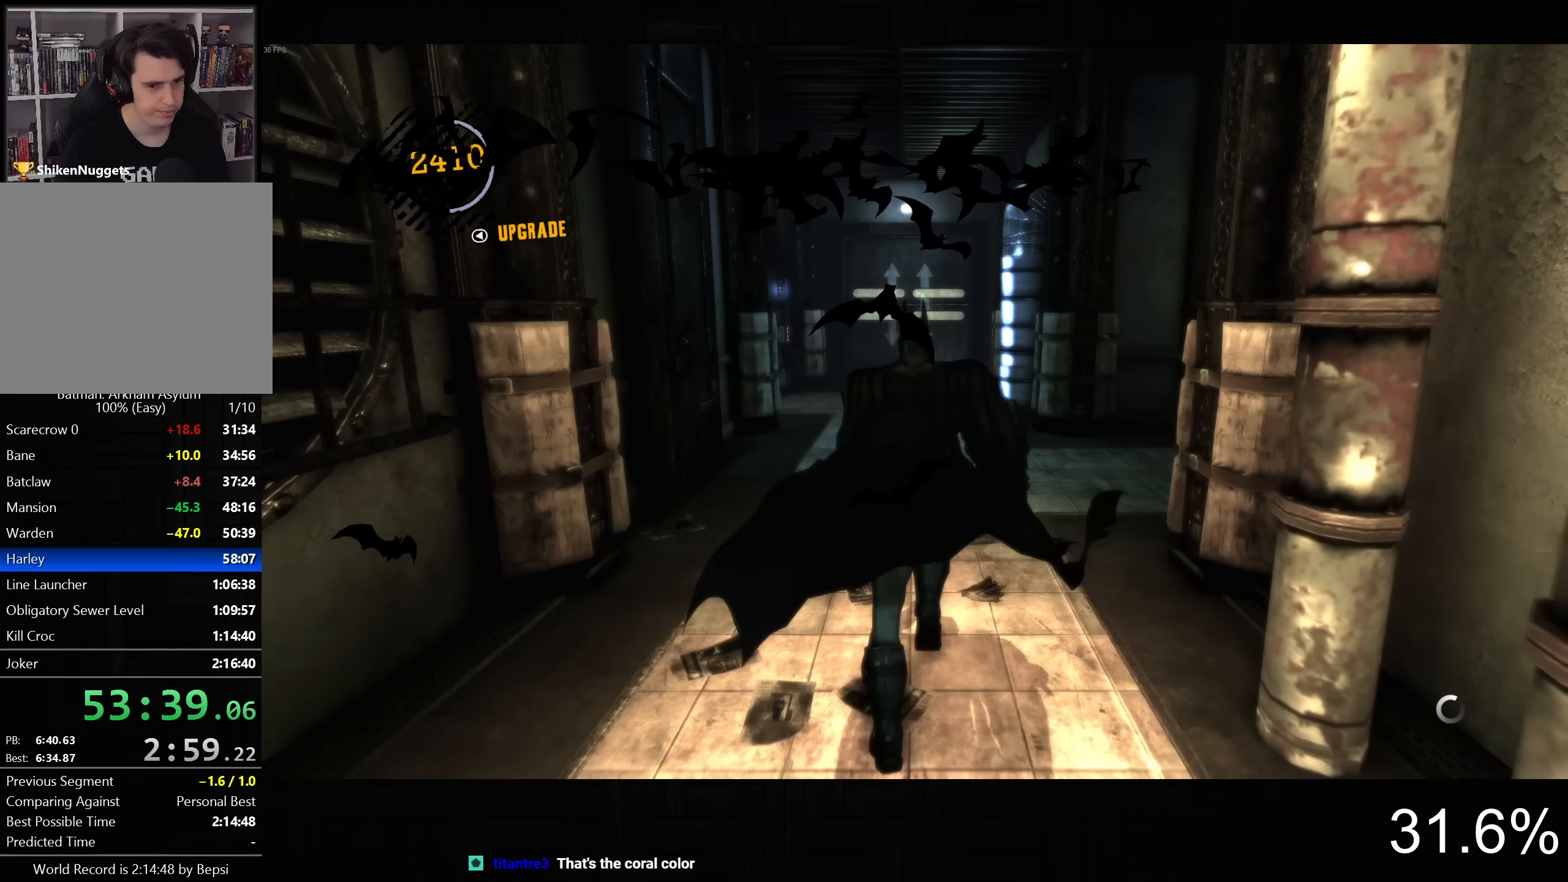
{"buttons": ["CROSS"], "left_stick": "up", "right_stick": "center", "button_events": []}
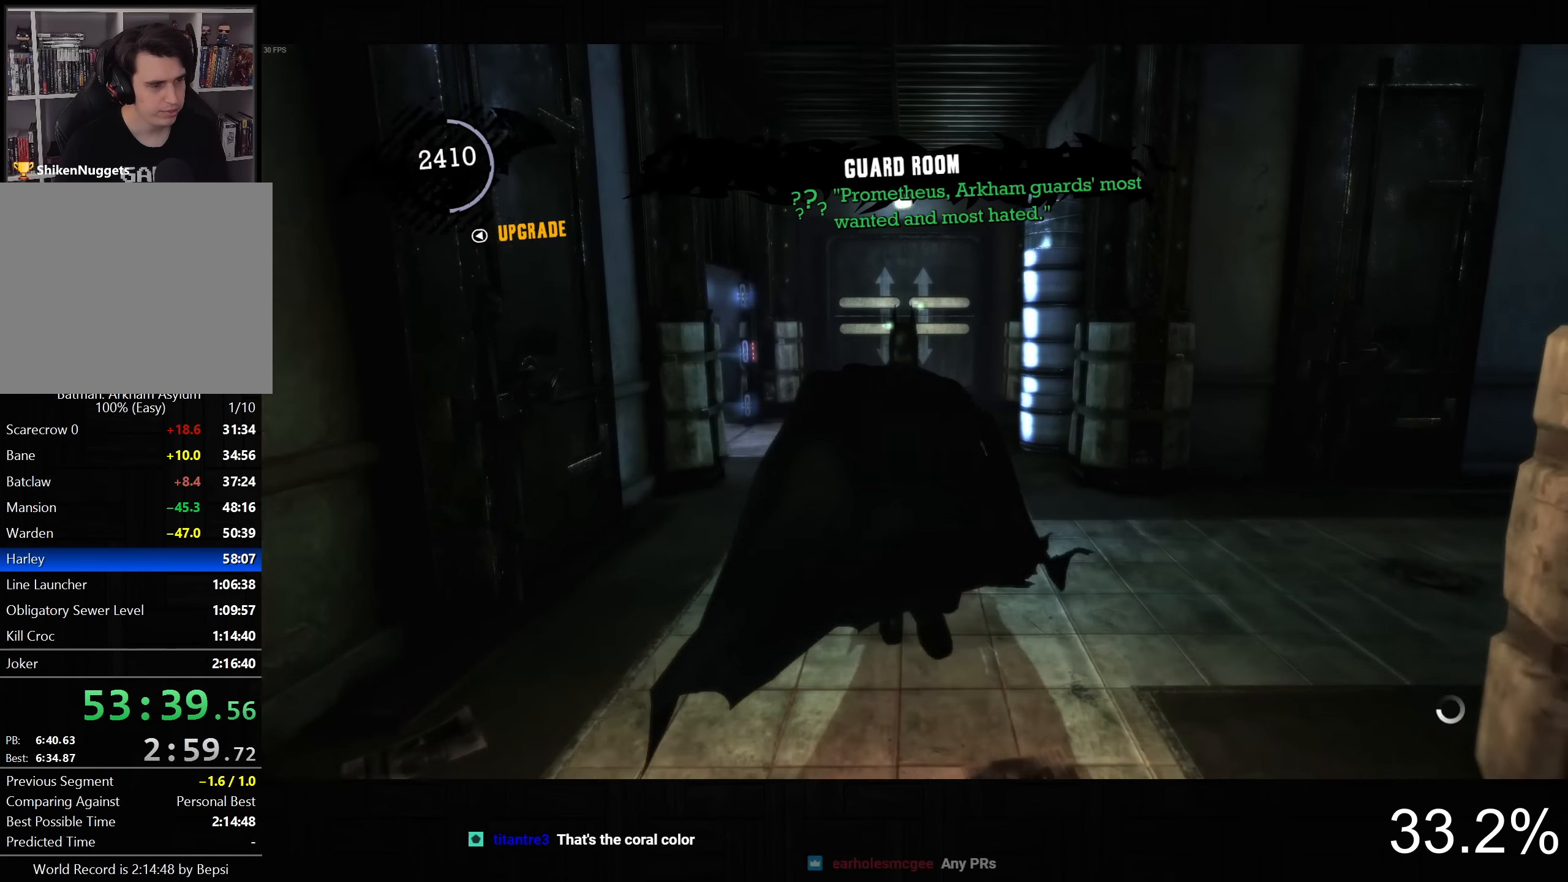
{"buttons": ["CROSS"], "left_stick": "up", "right_stick": "center", "button_events": []}
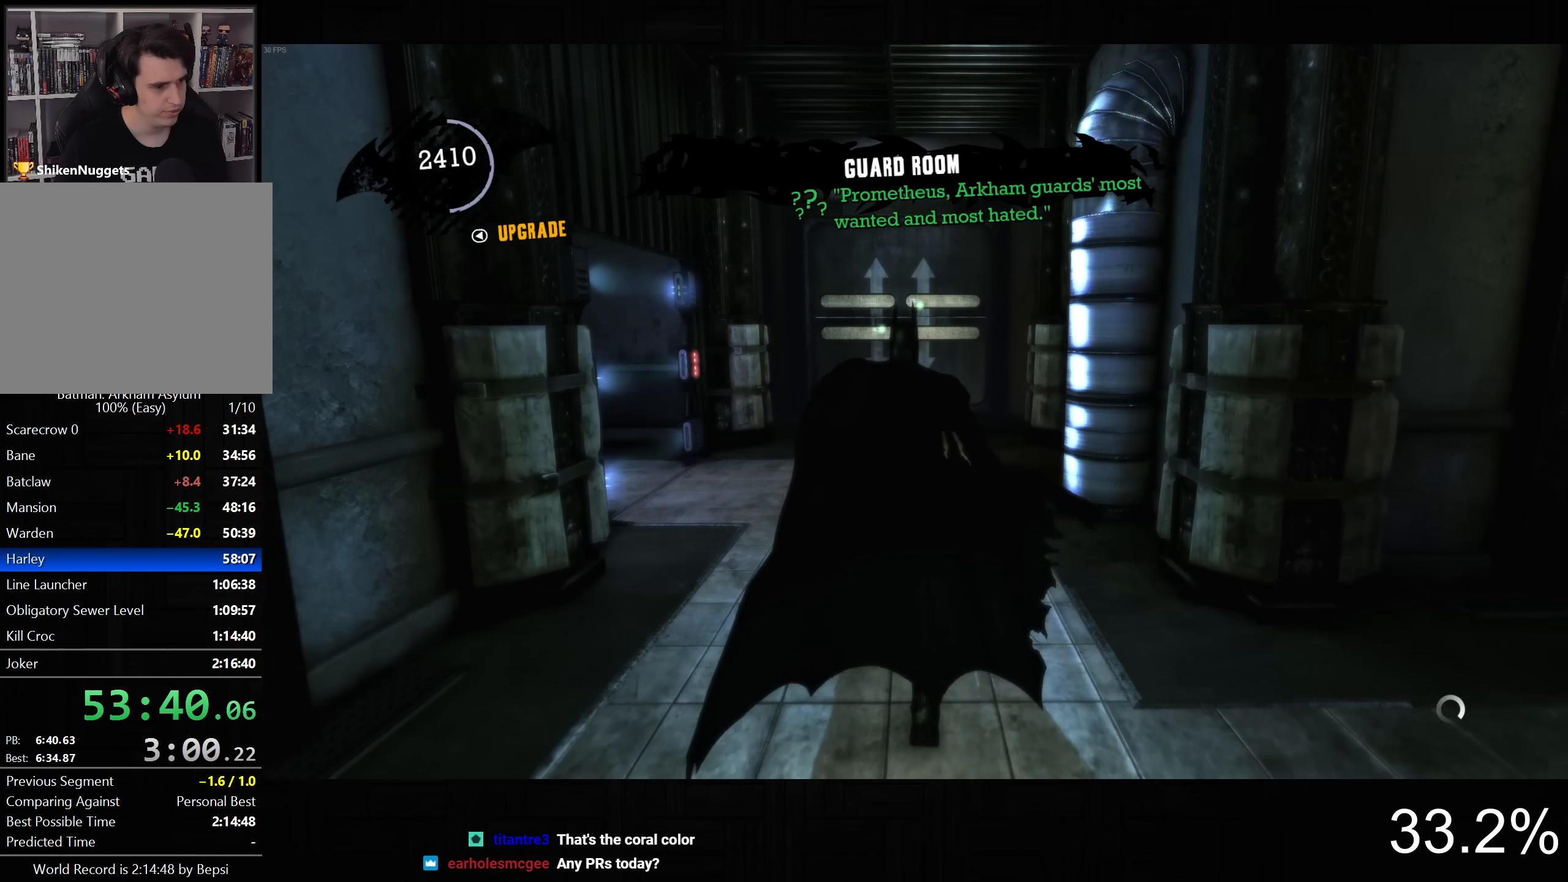
{"buttons": ["CROSS"], "left_stick": "up", "right_stick": "center", "button_events": []}
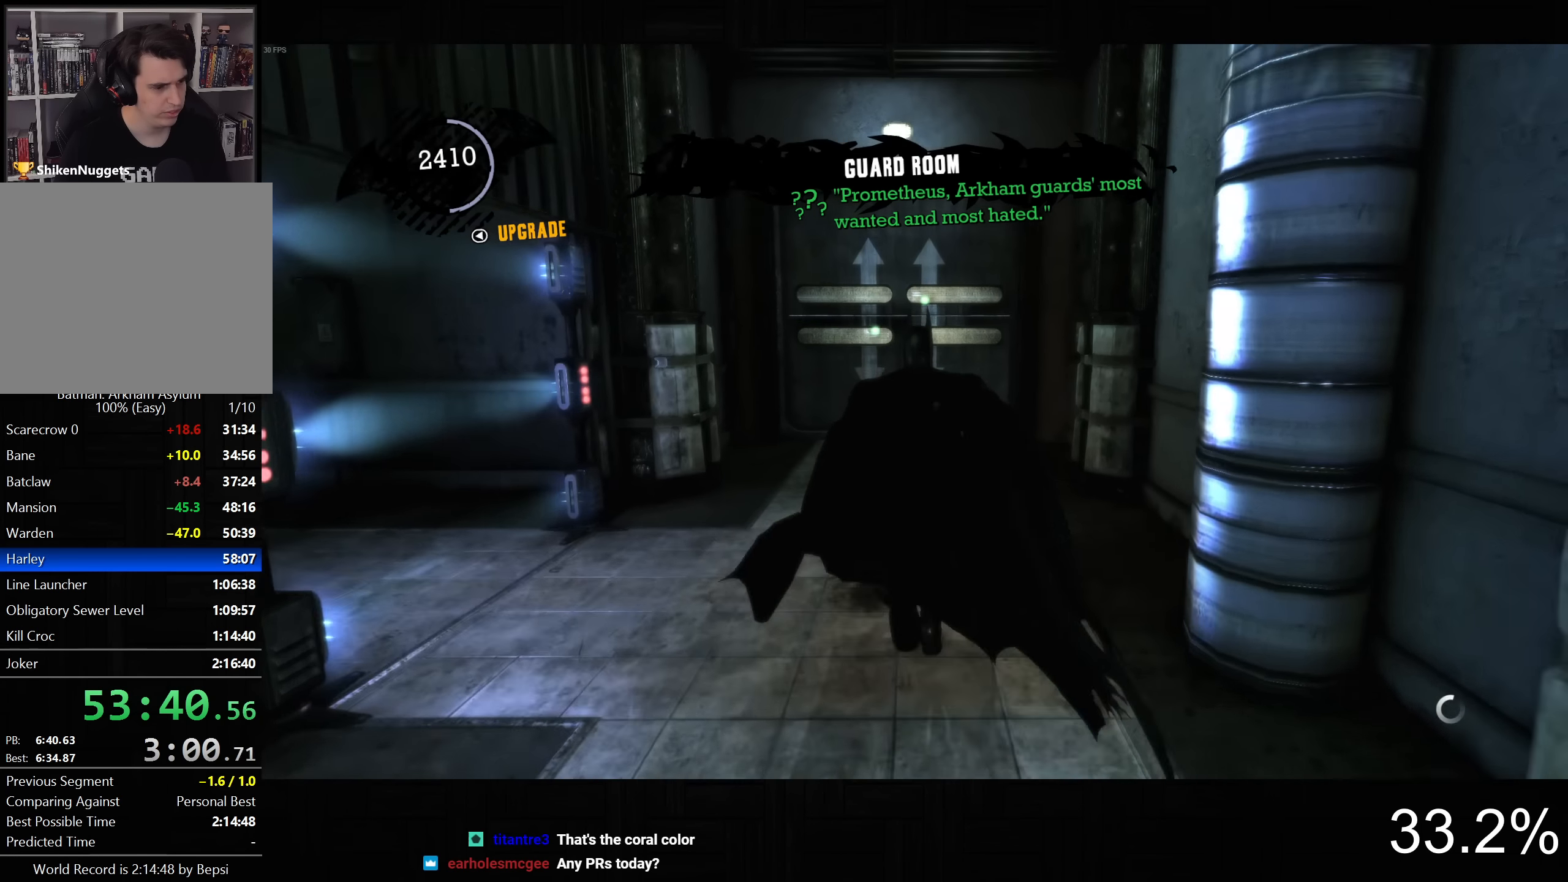
{"buttons": ["CROSS"], "left_stick": "up", "right_stick": "down", "button_events": []}
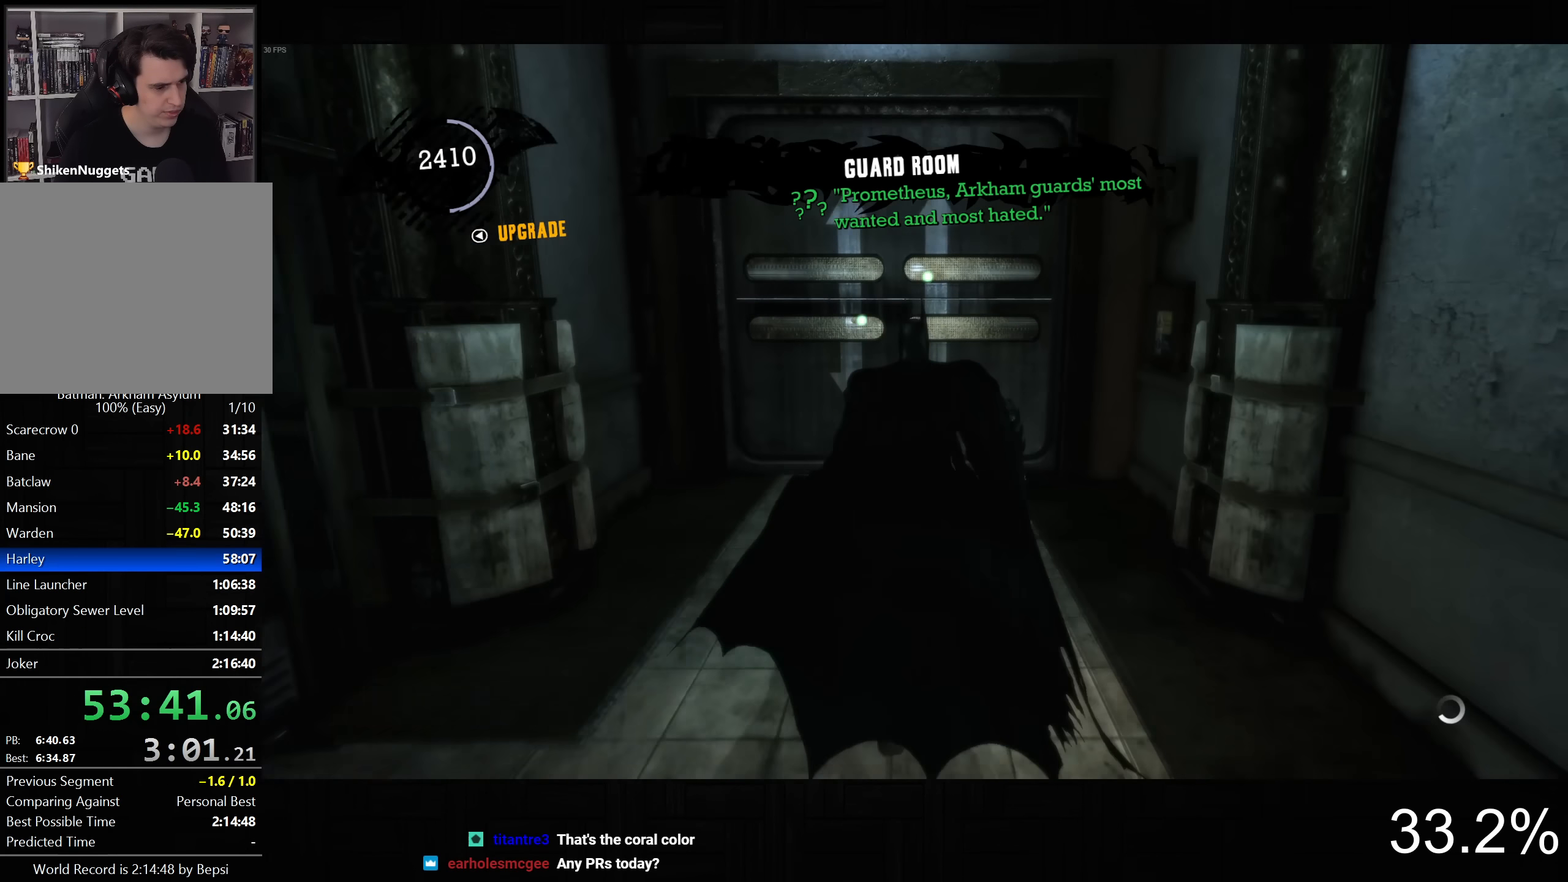
{"buttons": ["CROSS"], "left_stick": "up", "right_stick": "left", "button_events": []}
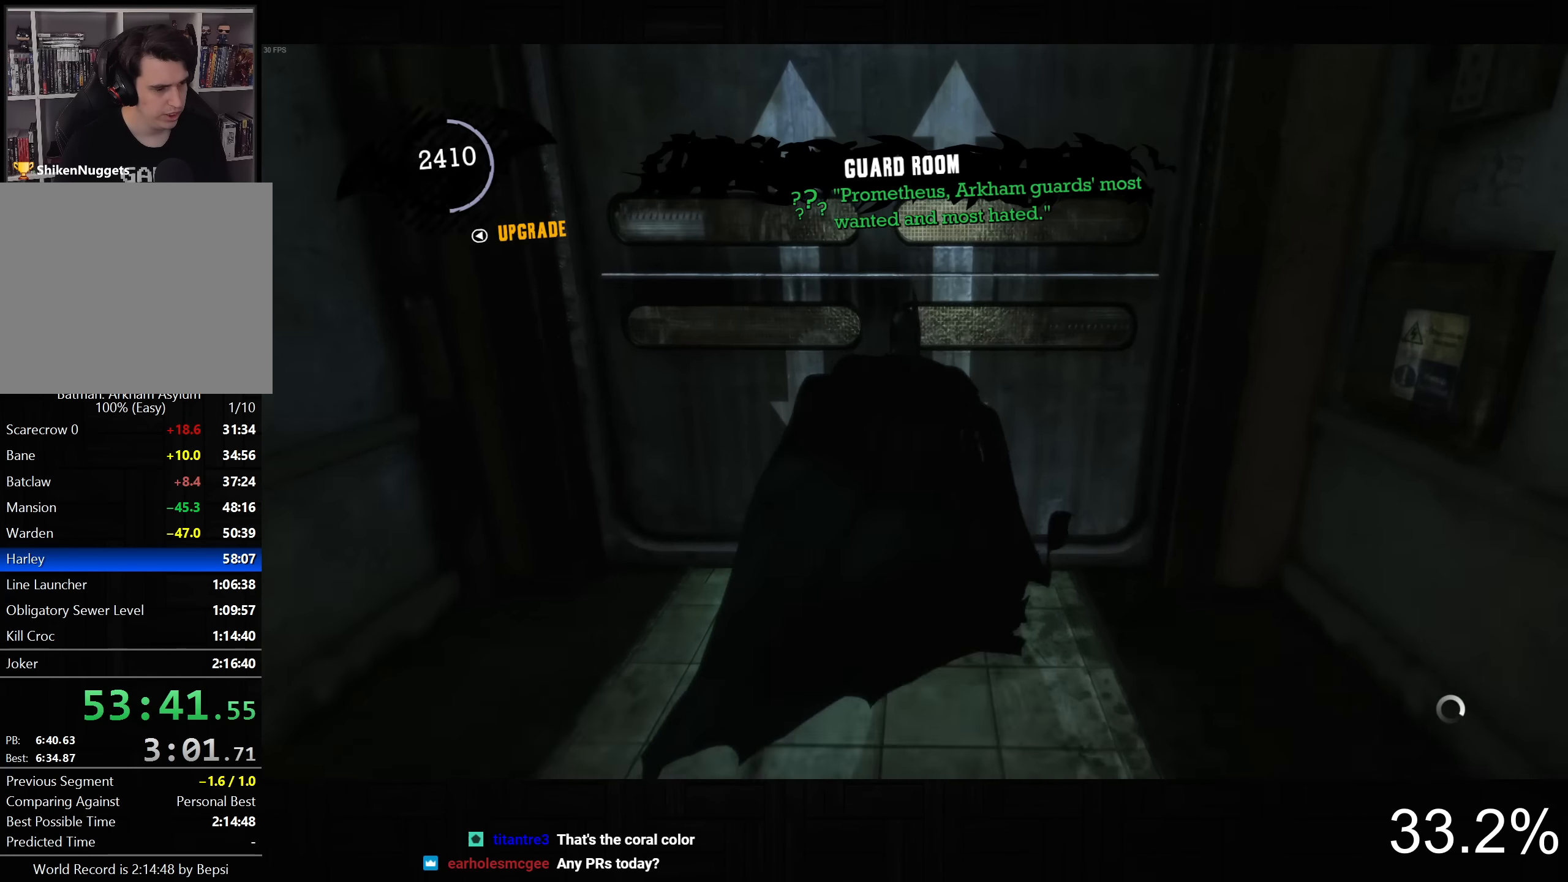
{"buttons": [], "left_stick": "up", "right_stick": "up-left", "button_events": [[200, "CROSS", "up"]]}
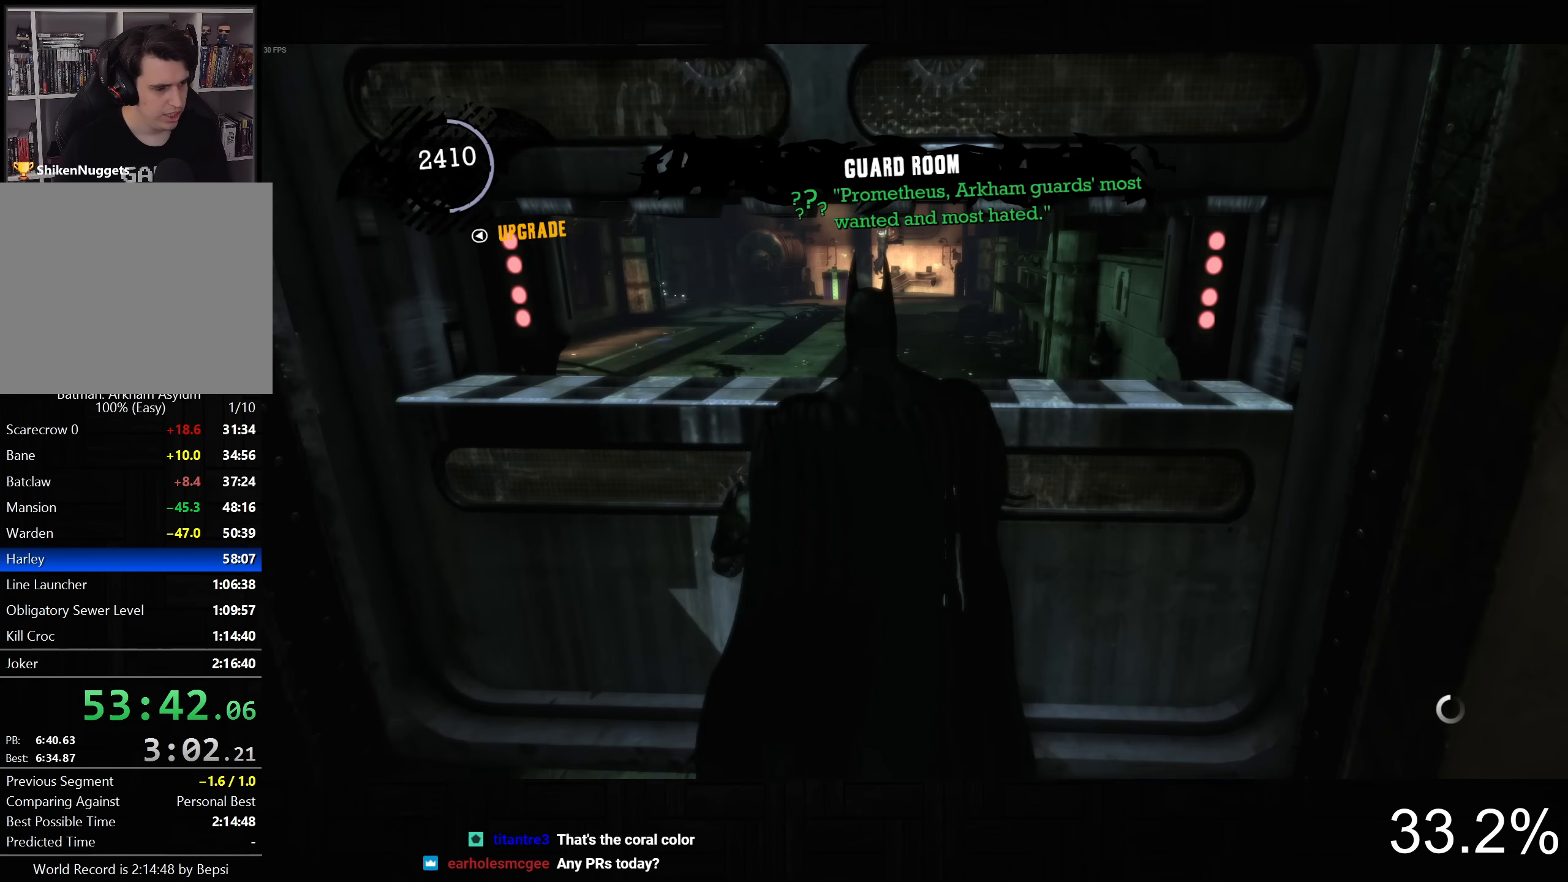
{"buttons": ["CROSS"], "left_stick": "up", "right_stick": "center", "button_events": [[300, "CROSS", "down"], [400, "CROSS", "up"], [467, "CROSS", "down"]]}
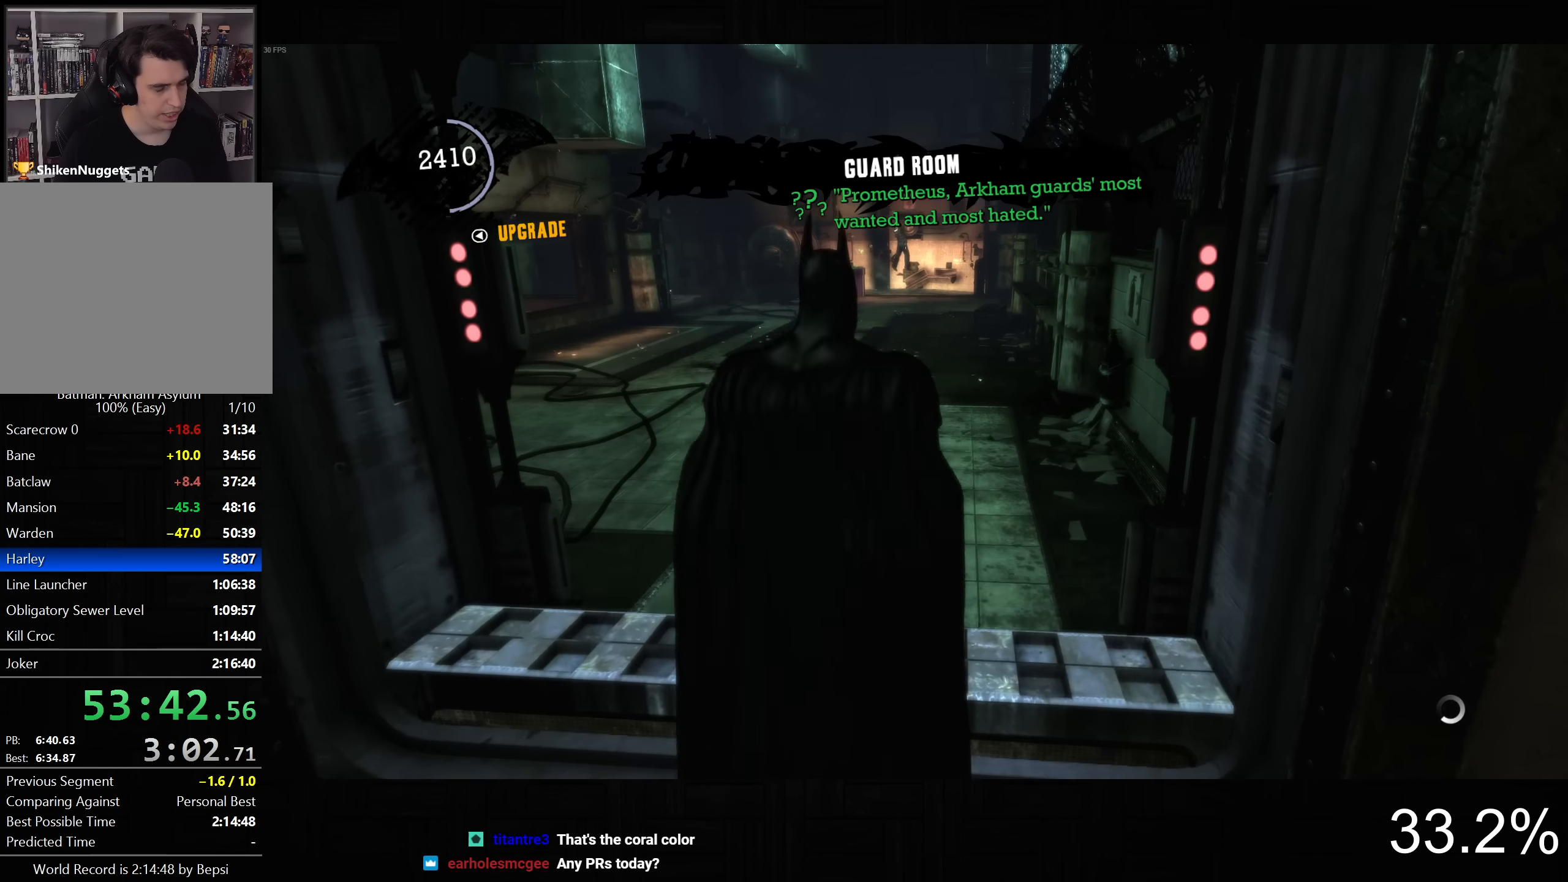
{"buttons": [], "left_stick": "center", "right_stick": "center", "button_events": [[67, "CROSS", "up"], [133, "CROSS", "down"], [233, "CROSS", "up"]]}